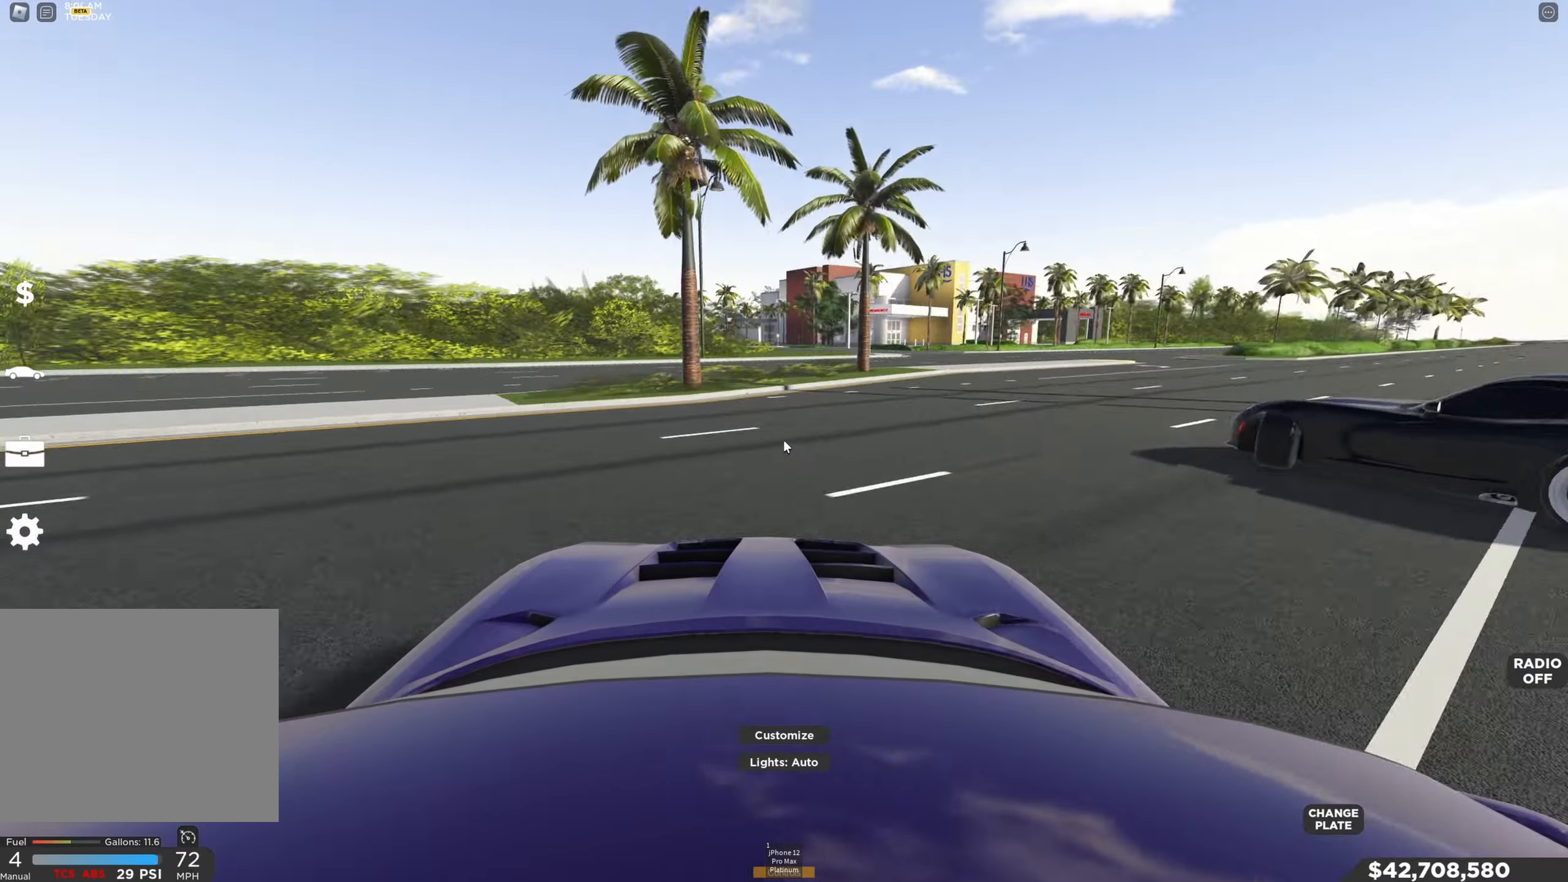
Gameplay with keyboard; each line is a JSON object with the keys held at the frame after it. "events" lists presses ("down") and releases ("up") of "a", "ctrl", "d", "e", "q", "s", "shift", "space" and "w" between this image and that frame as [ms after this image, input, new state], when the widget could be followed in between. No other keys are recorded. Mouse input is not recorded.
{"keys": ["d", "w"], "events": []}
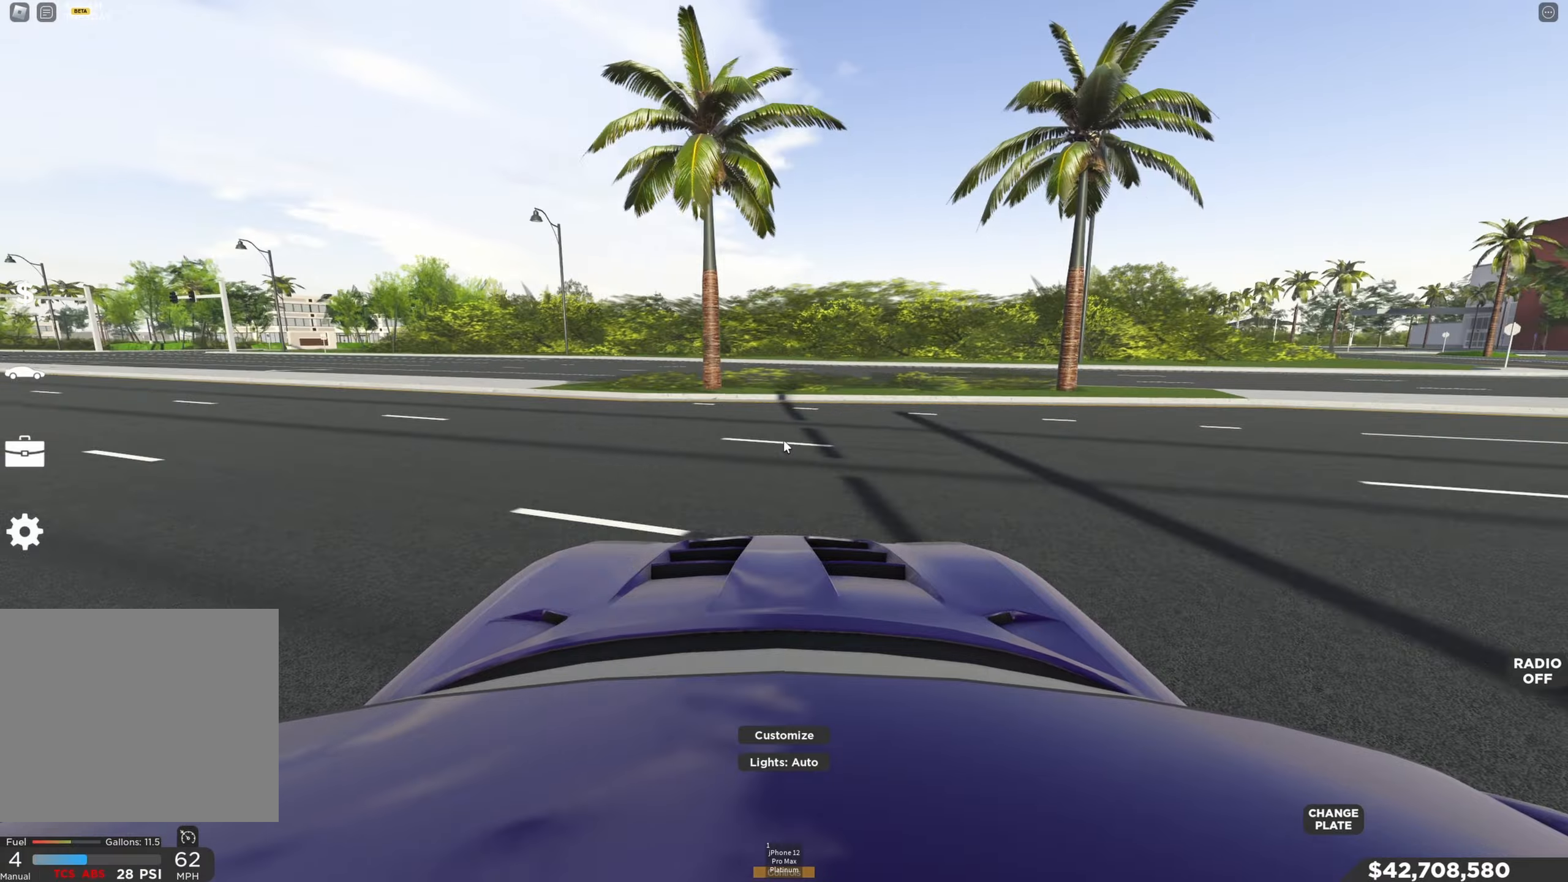
{"keys": ["d", "w"], "events": [[183, "d", "up"], [250, "d", "down"]]}
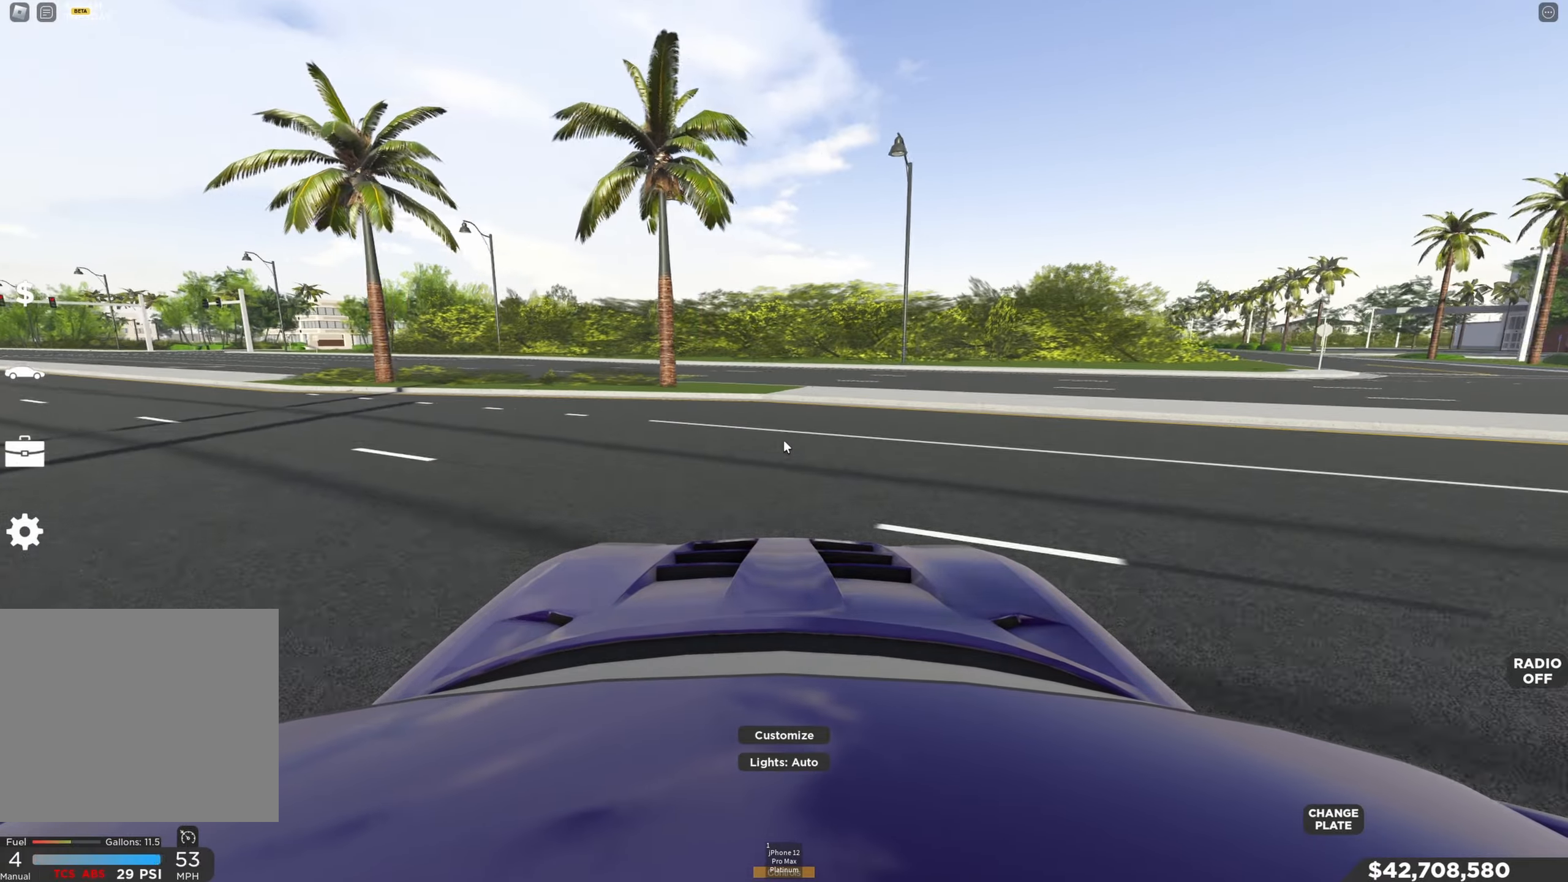
{"keys": ["d", "w"], "events": [[83, "d", "up"], [167, "d", "down"]]}
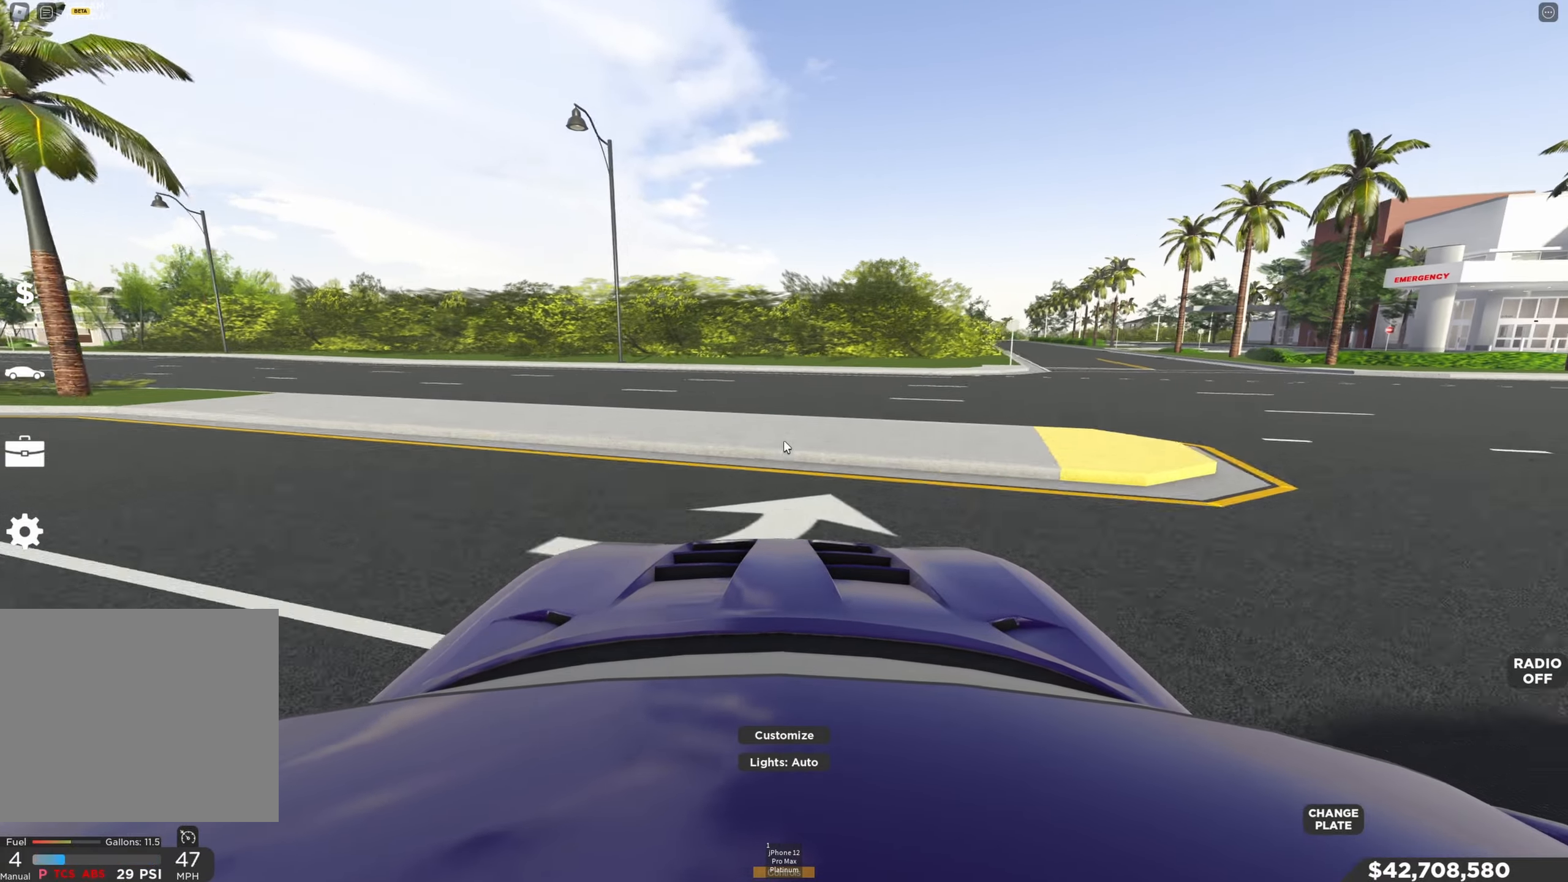
{"keys": ["w"], "events": [[50, "d", "up"], [250, "a", "down"], [317, "e", "down"], [333, "d", "down"], [333, "s", "down"], [400, "d", "up"], [433, "s", "up"], [450, "a", "up"], [450, "e", "up"]]}
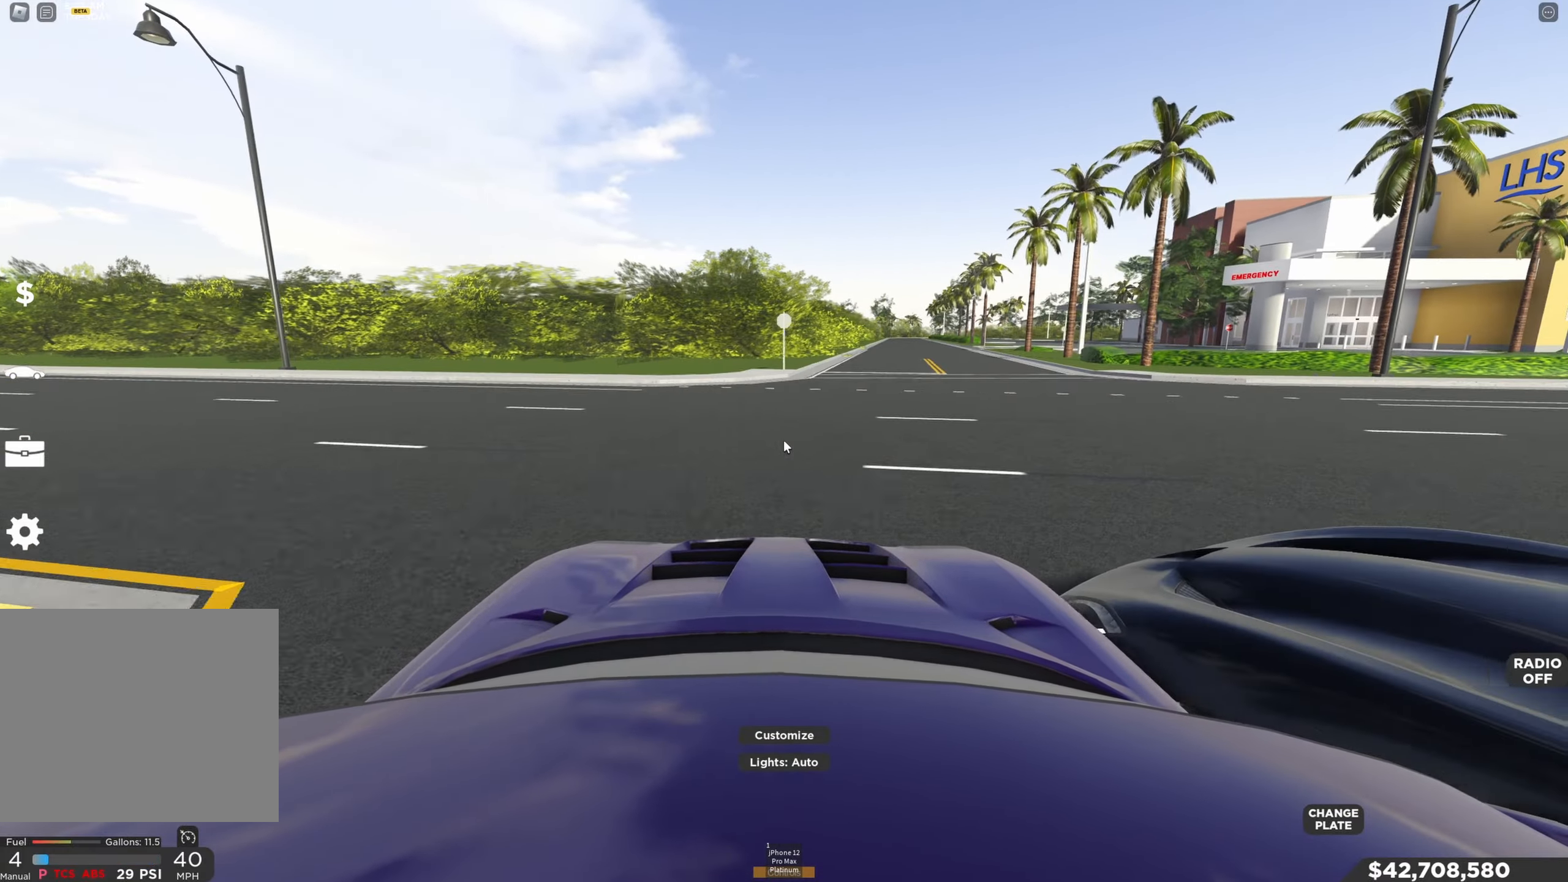
{"keys": ["d", "w"], "events": [[217, "d", "down"], [367, "d", "up"], [467, "d", "down"]]}
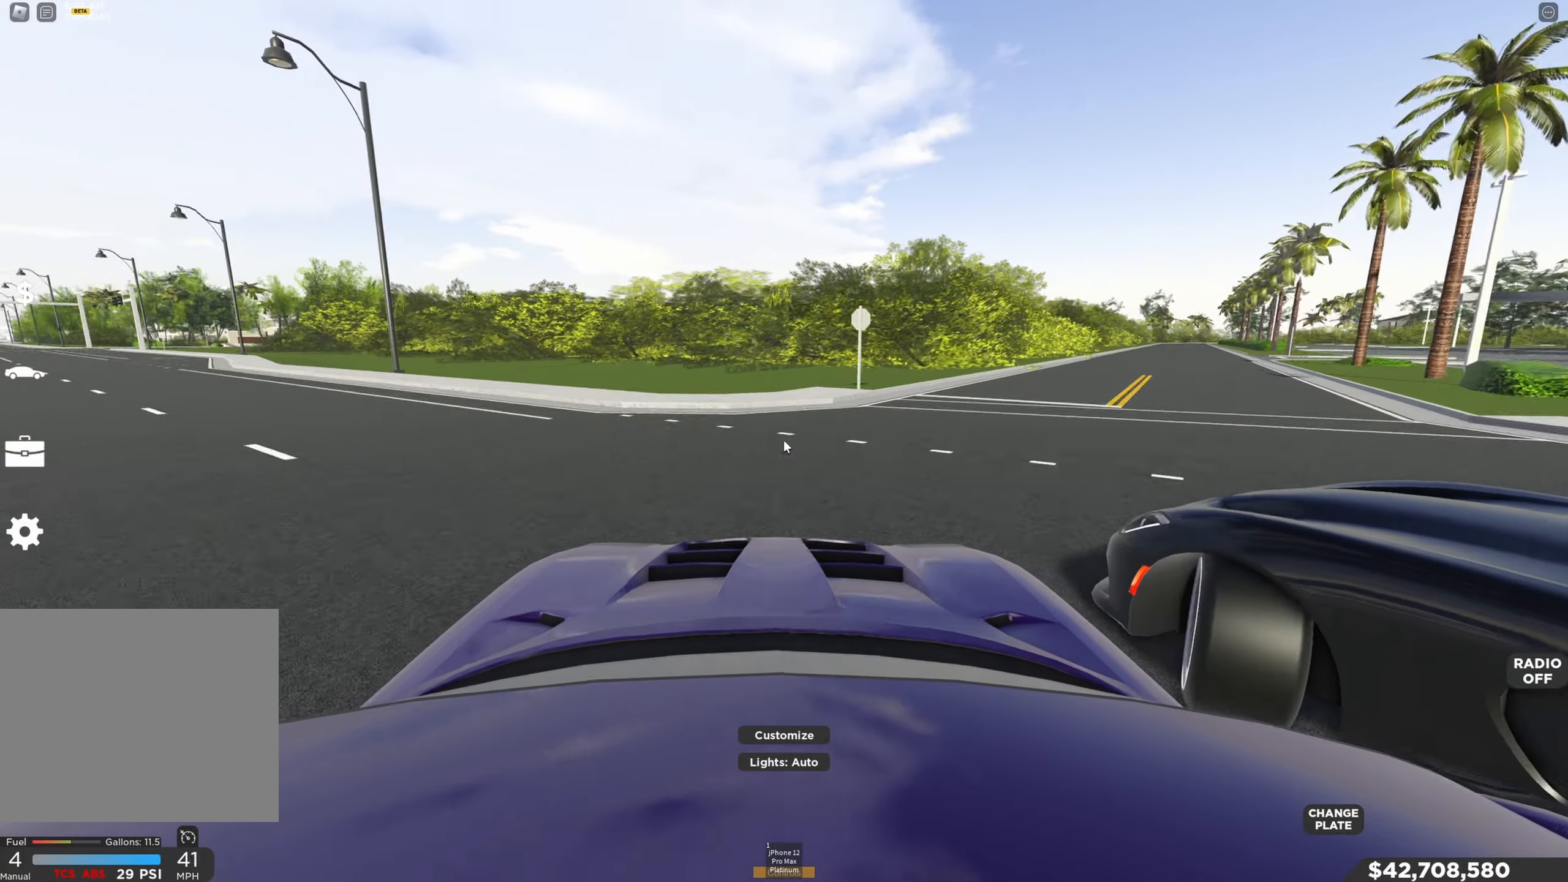
{"keys": ["d", "w"], "events": [[117, "d", "up"], [133, "shift", "down"], [183, "d", "down"], [250, "shift", "up"], [367, "shift", "down"], [433, "d", "up"], [450, "shift", "up"], [483, "d", "down"]]}
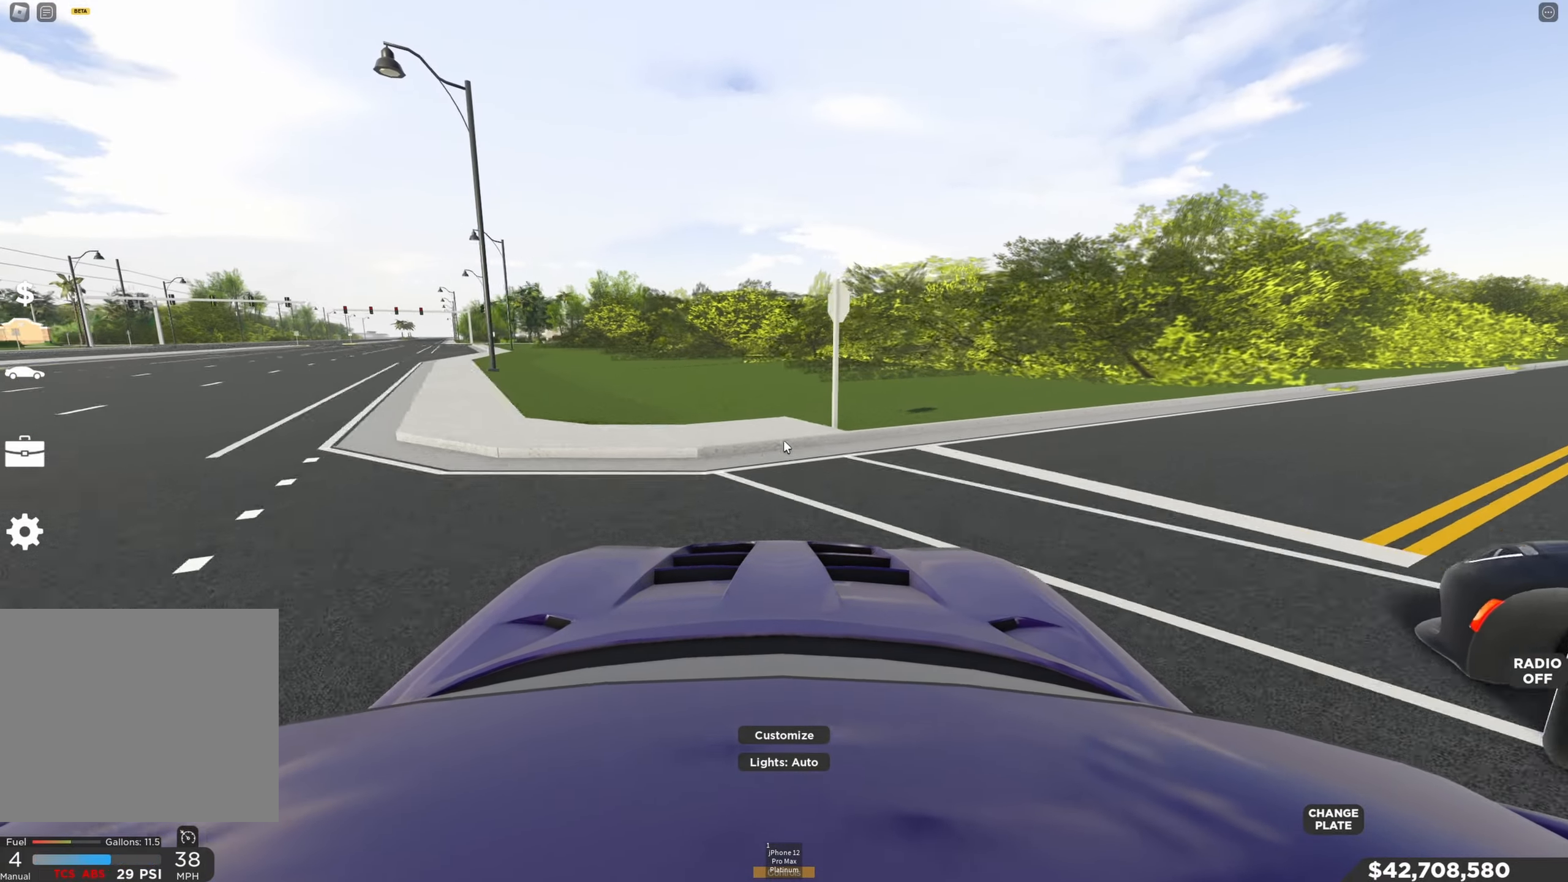
{"keys": ["w"], "events": [[67, "shift", "down"], [183, "shift", "up"], [217, "shift", "down"], [333, "shift", "up"], [450, "d", "up"]]}
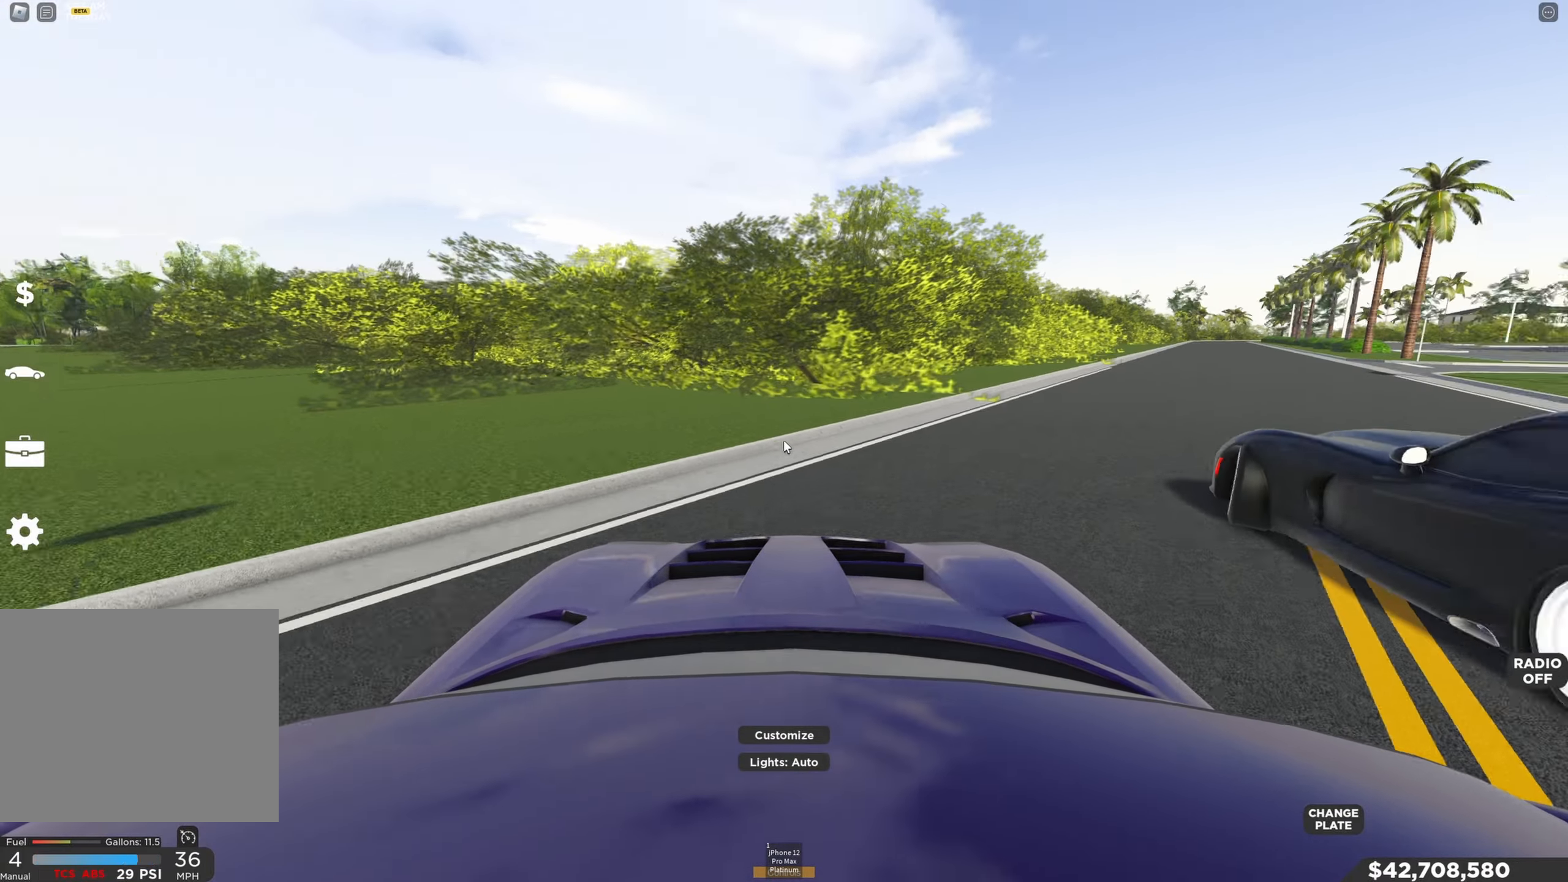
{"keys": ["a", "w"]}
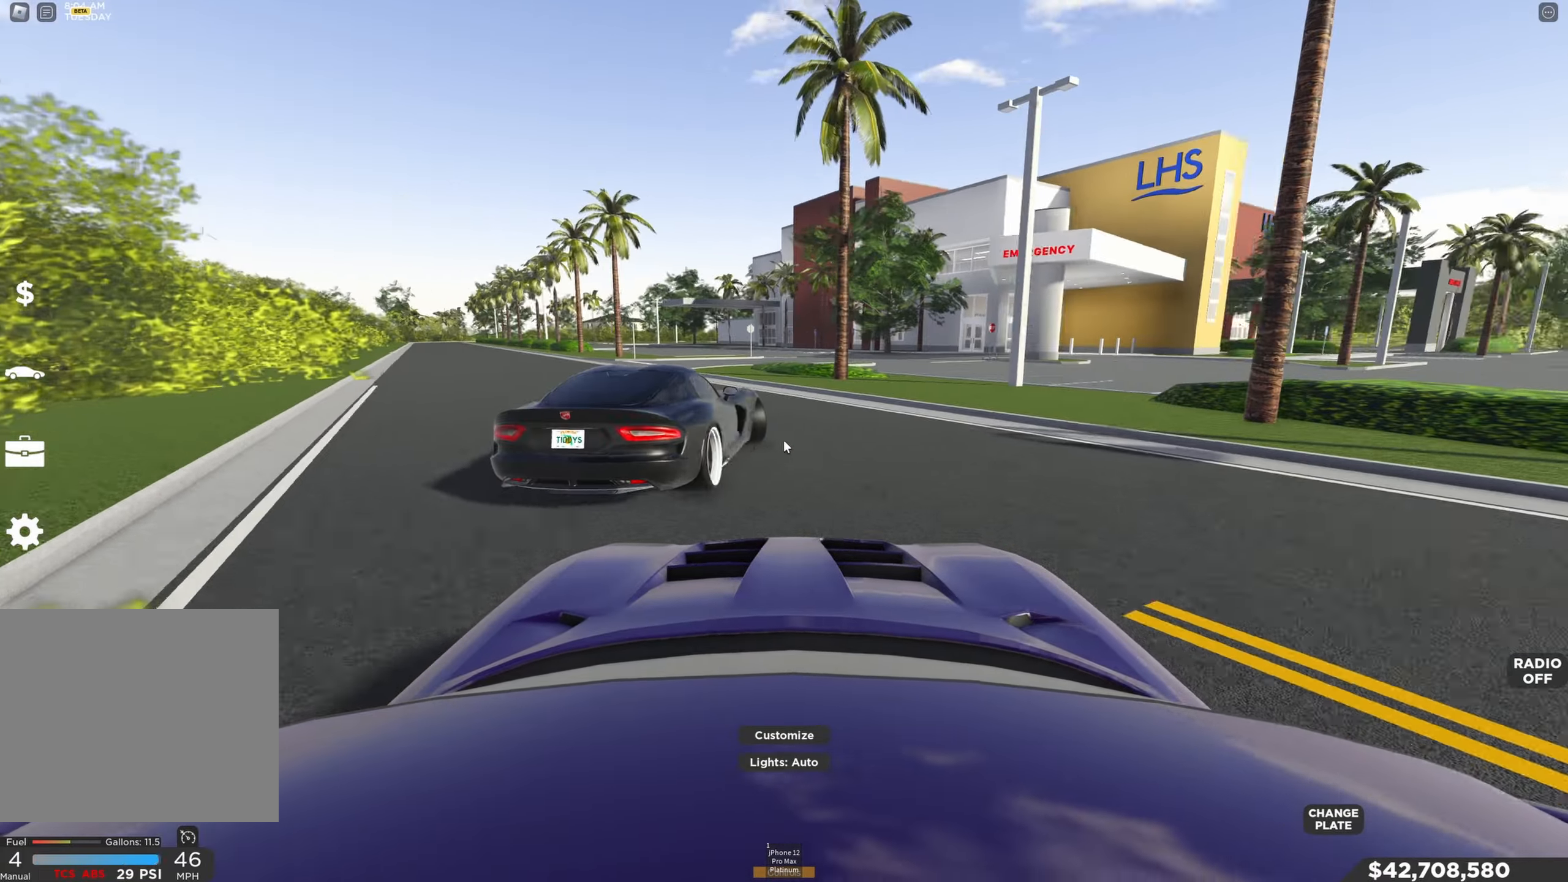
{"keys": ["a", "w"], "events": [[133, "a", "up"], [217, "a", "down"]]}
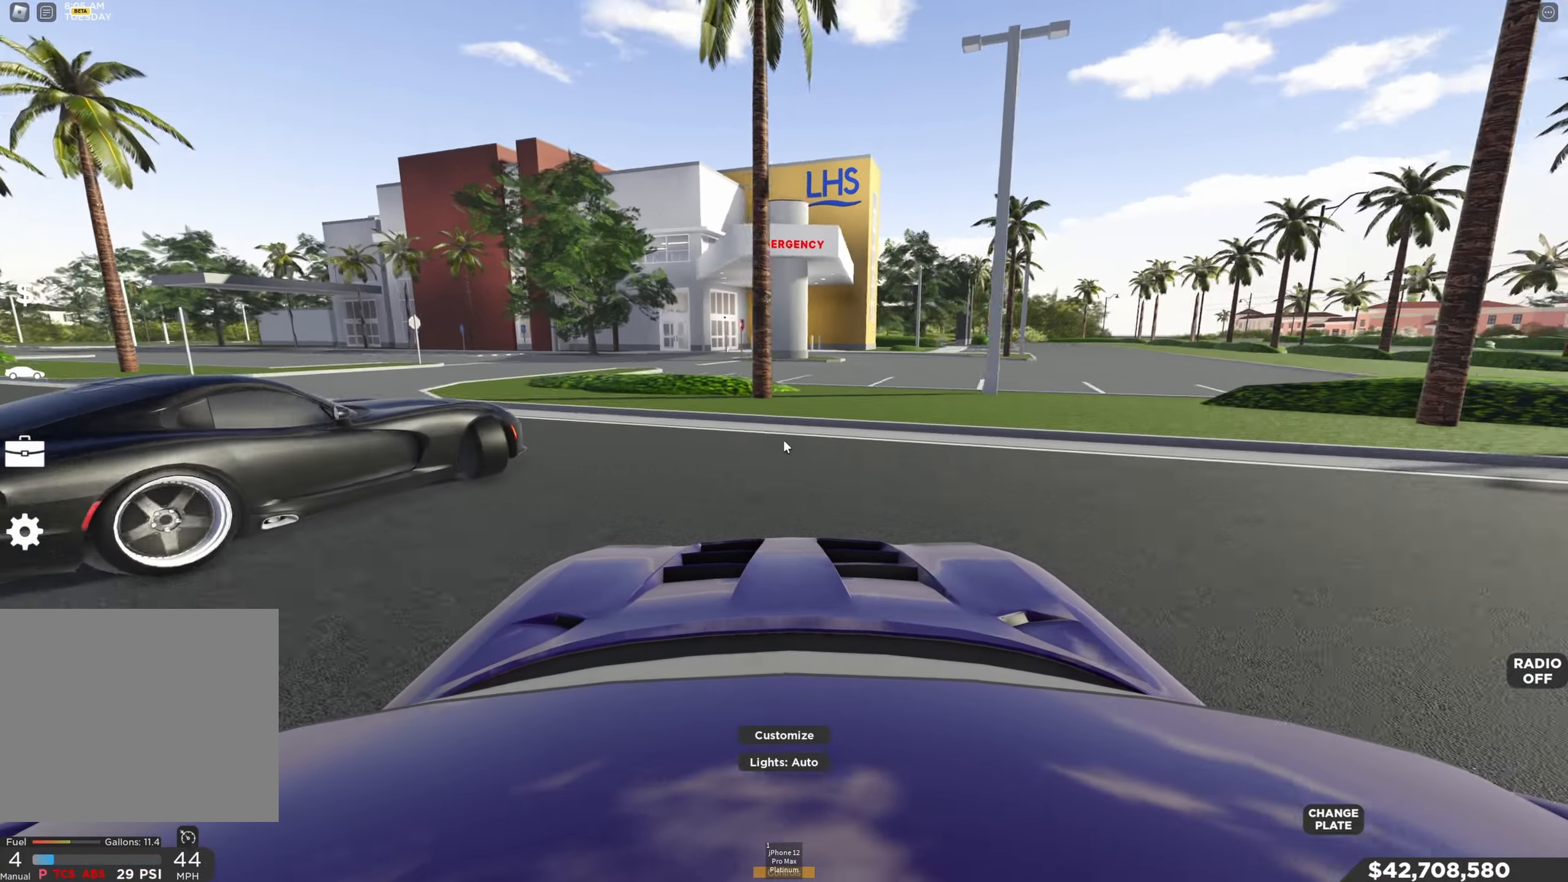
{"keys": ["a", "shift", "w"], "events": [[17, "a", "up"], [200, "a", "down"], [300, "a", "up"], [450, "a", "down"], [467, "shift", "down"]]}
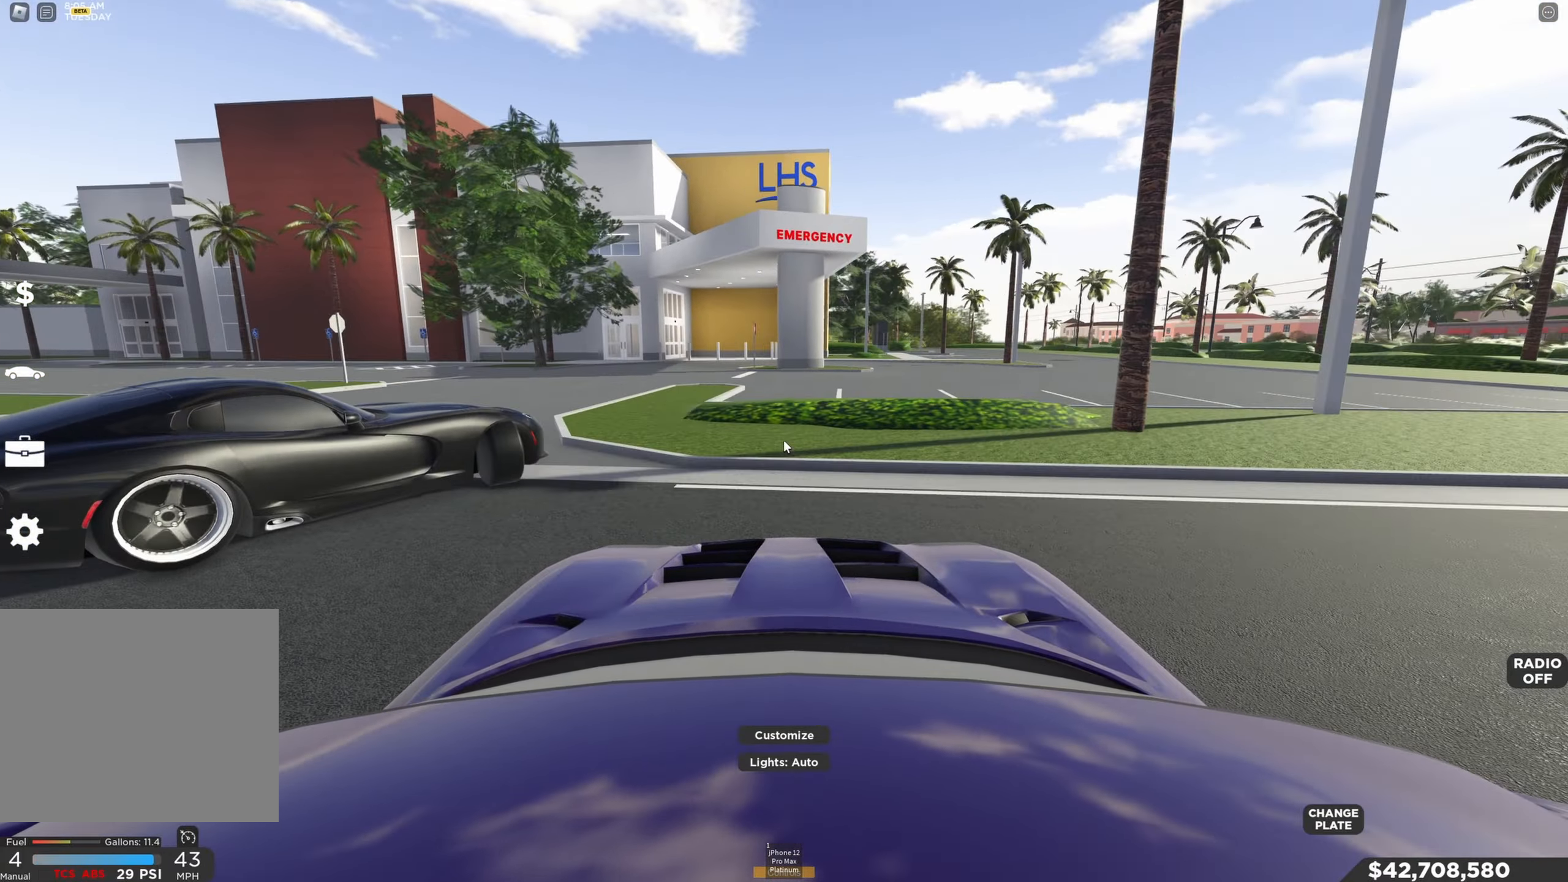
{"keys": ["a", "w"], "events": [[67, "shift", "up"], [117, "a", "up"], [167, "a", "down"], [317, "a", "up"], [417, "a", "down"]]}
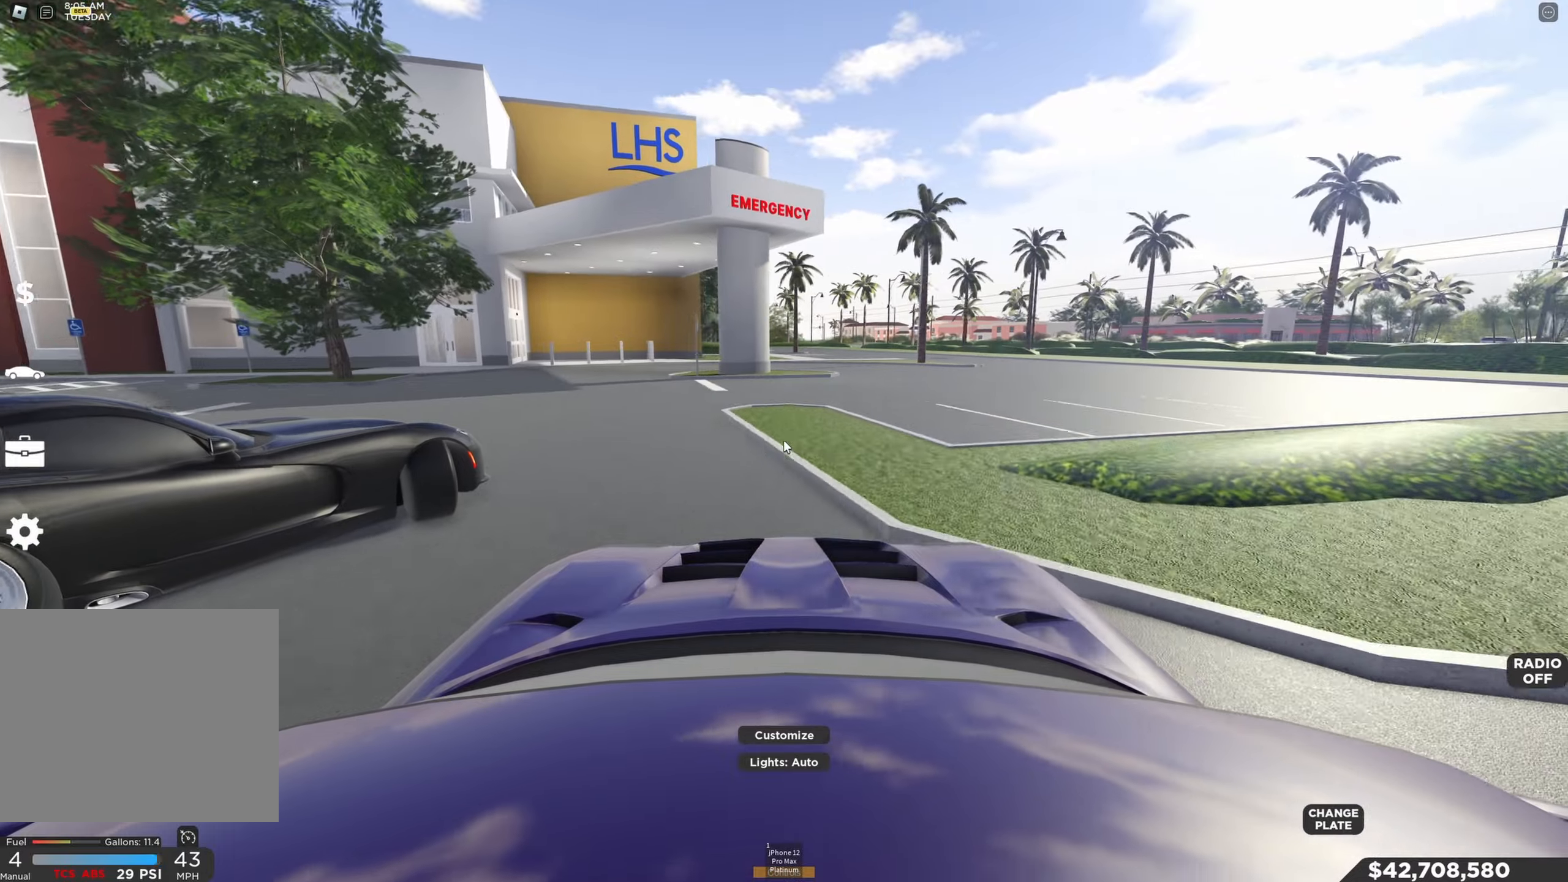
{"keys": ["w"], "events": [[100, "a", "up"], [150, "q", "down"], [150, "shift", "down"], [234, "q", "up"], [234, "shift", "up"], [334, "a", "down"], [484, "a", "up"]]}
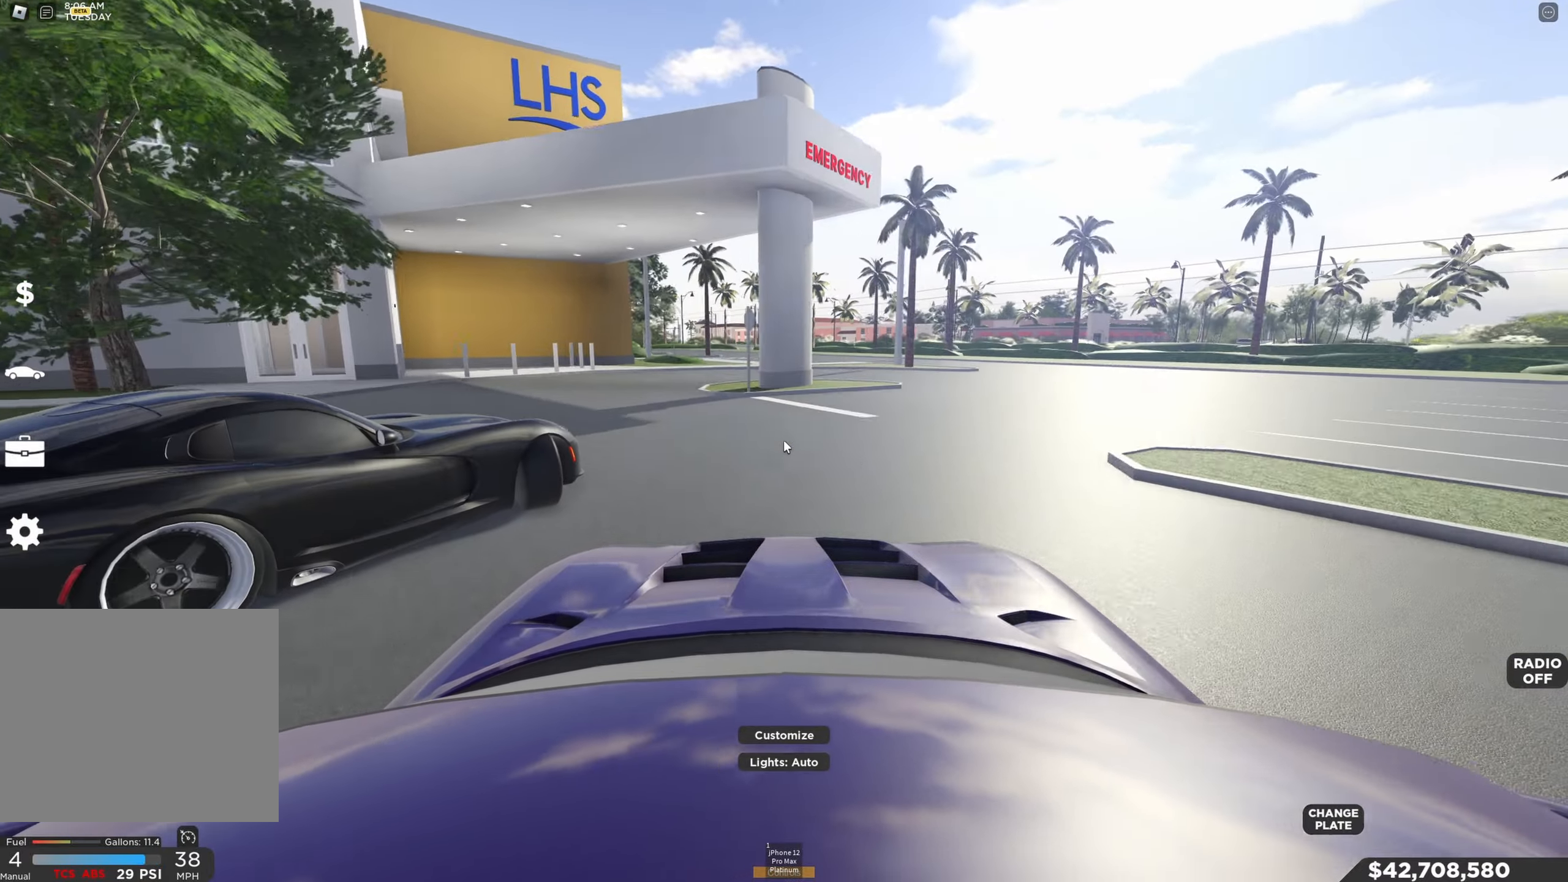
{"keys": ["w"], "events": [[50, "a", "down"], [267, "a", "up"], [367, "a", "down"], [484, "a", "up"]]}
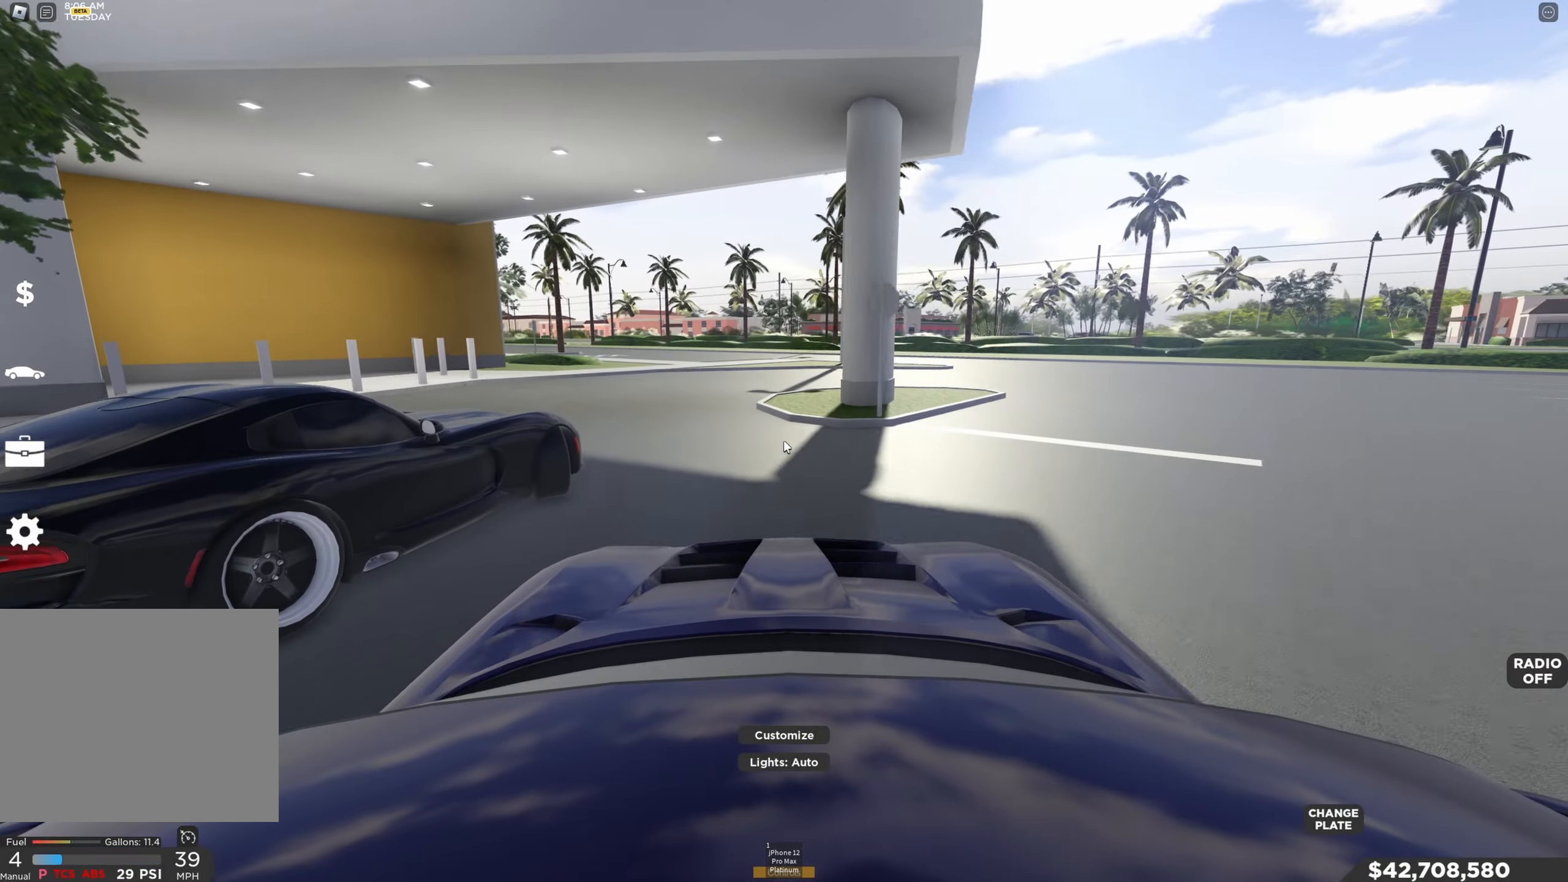
{"keys": ["w"], "events": [[134, "a", "down"], [250, "a", "up"], [317, "d", "down"], [500, "d", "up"]]}
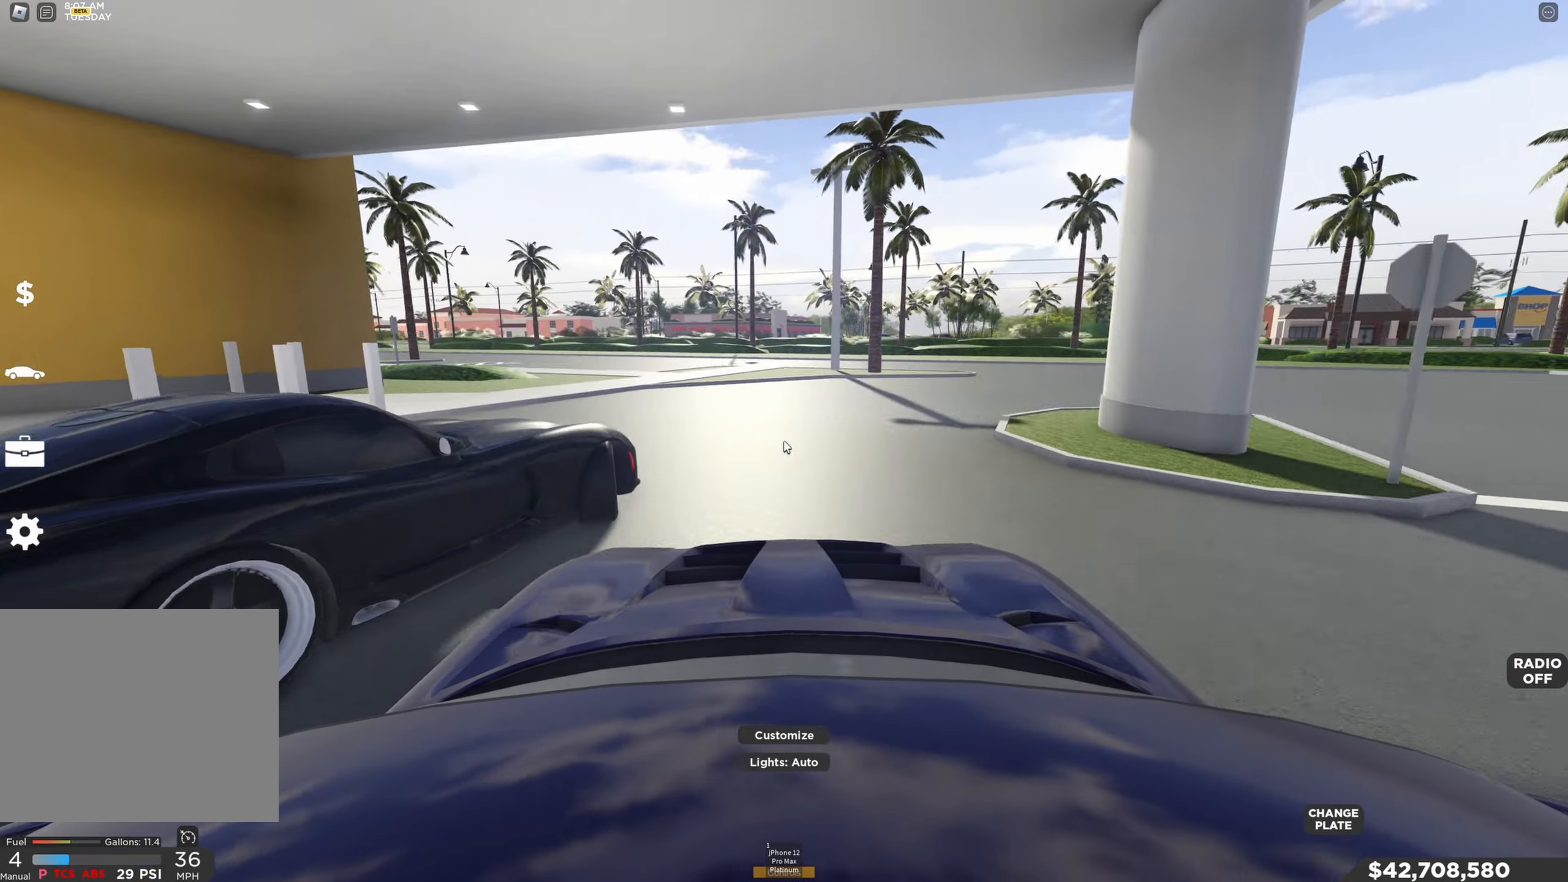
{"keys": ["shift", "w"], "events": [[34, "a", "down"], [167, "a", "up"], [267, "d", "down"], [400, "d", "up"], [484, "shift", "down"]]}
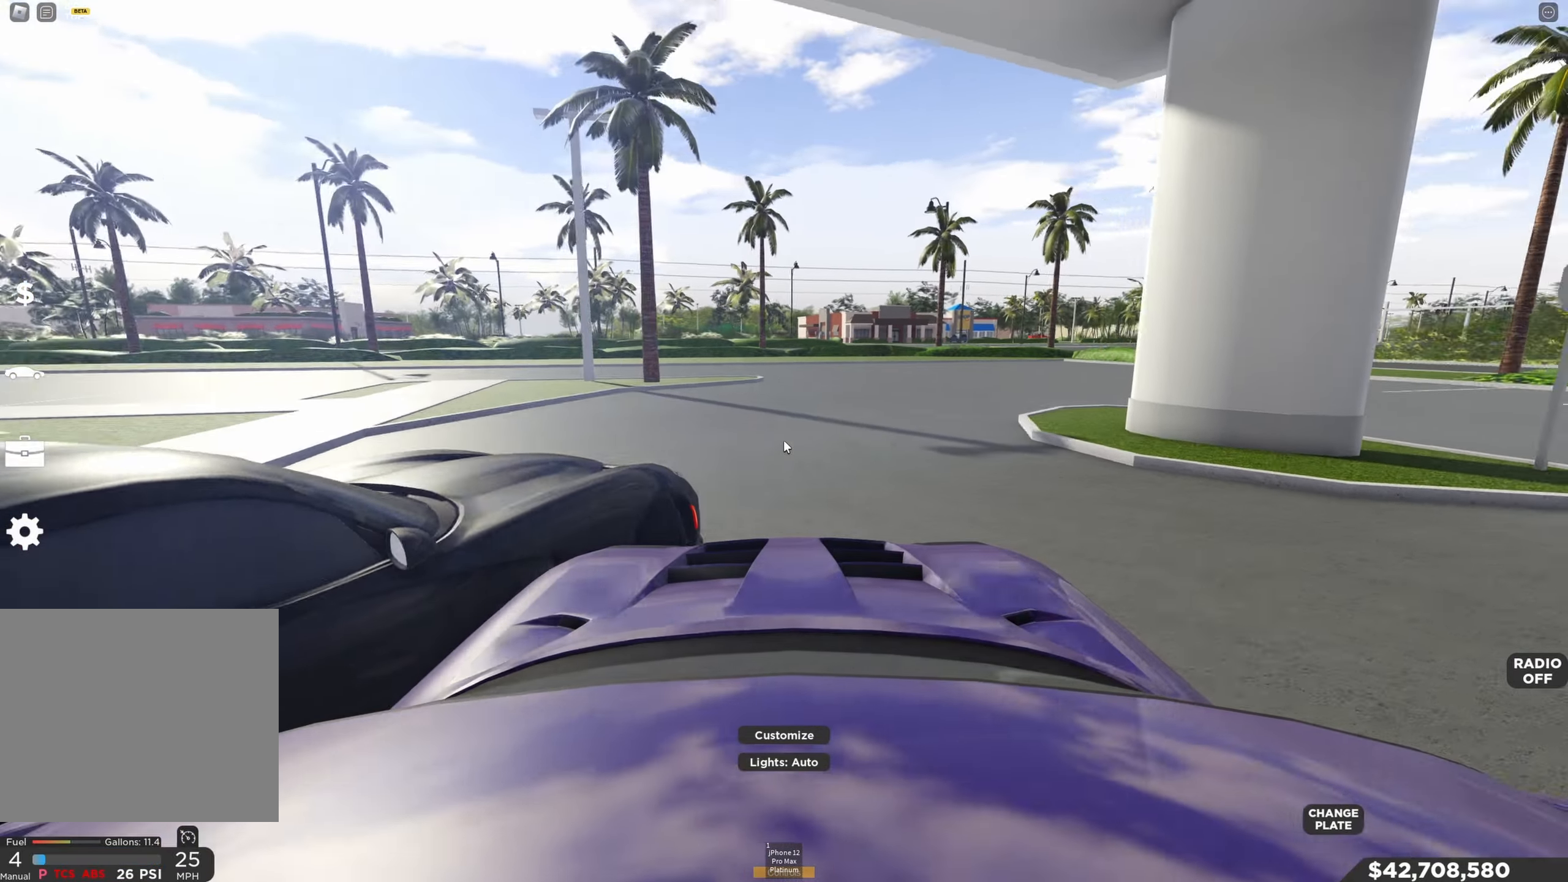
{"keys": ["a", "w"], "events": [[84, "shift", "up"], [117, "a", "down"], [384, "a", "up"], [500, "a", "down"]]}
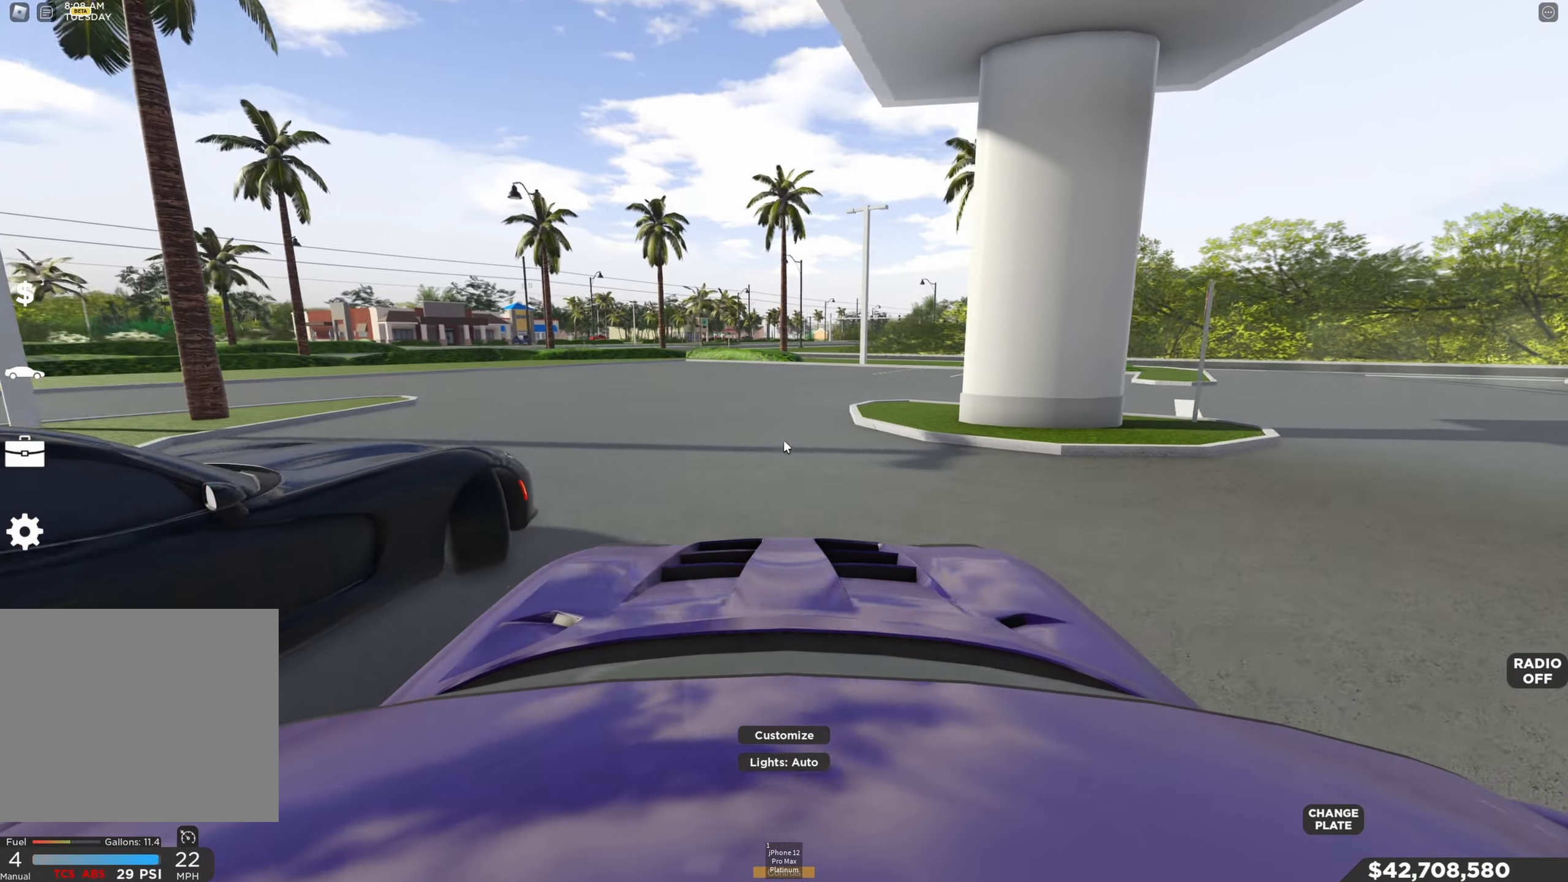
{"keys": ["d", "w"], "events": [[150, "a", "up"], [317, "d", "down"]]}
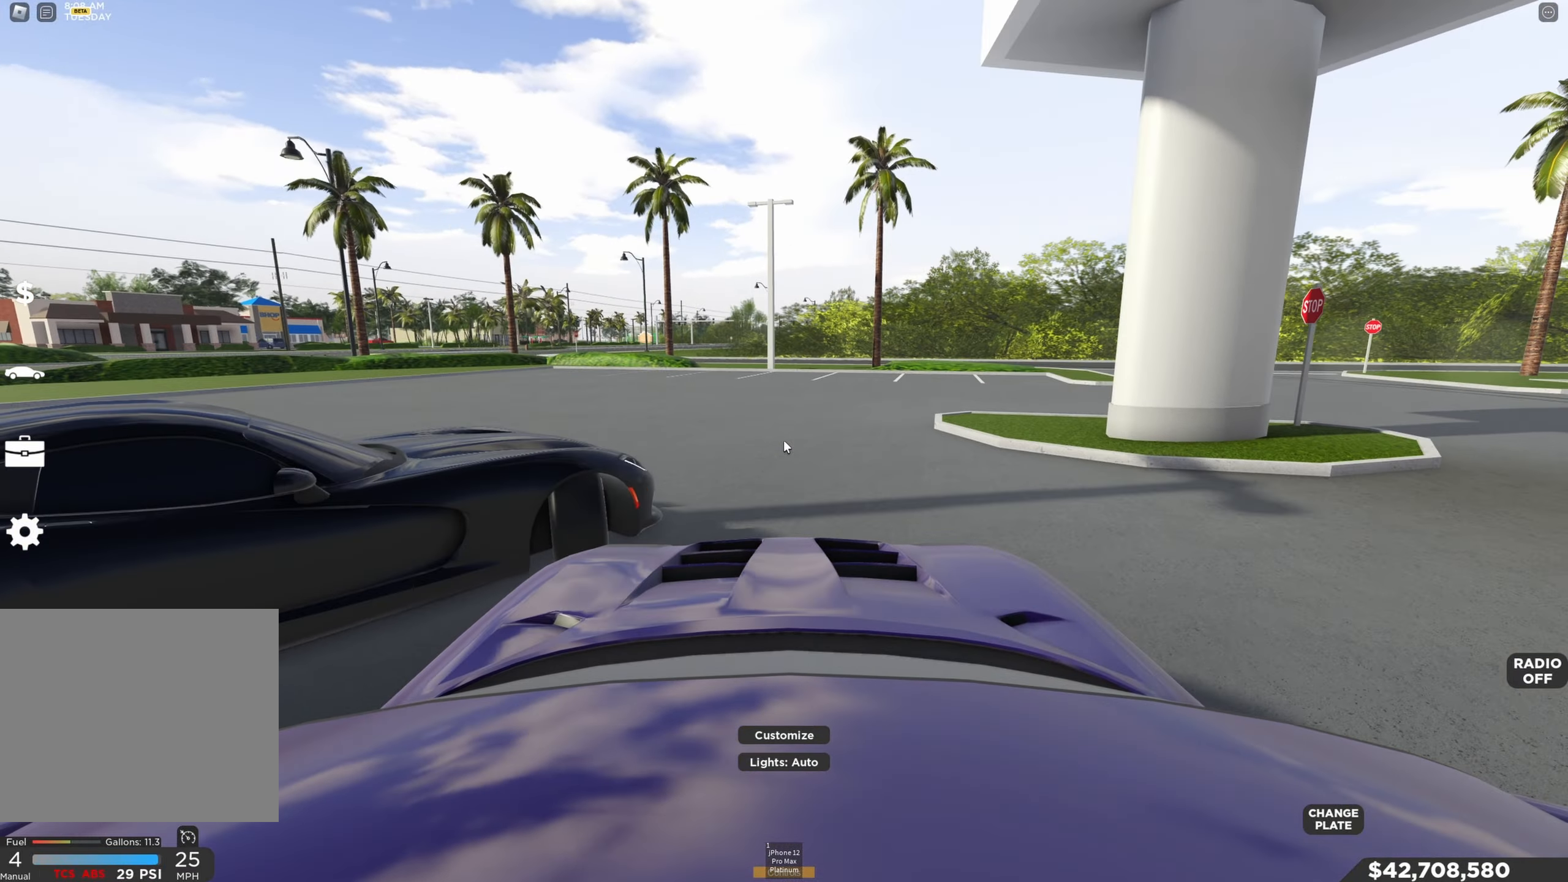
{"keys": ["w"], "events": [[67, "d", "up"], [167, "q", "down"], [167, "shift", "down"], [217, "d", "down"], [267, "shift", "up"], [300, "q", "up"], [467, "d", "up"]]}
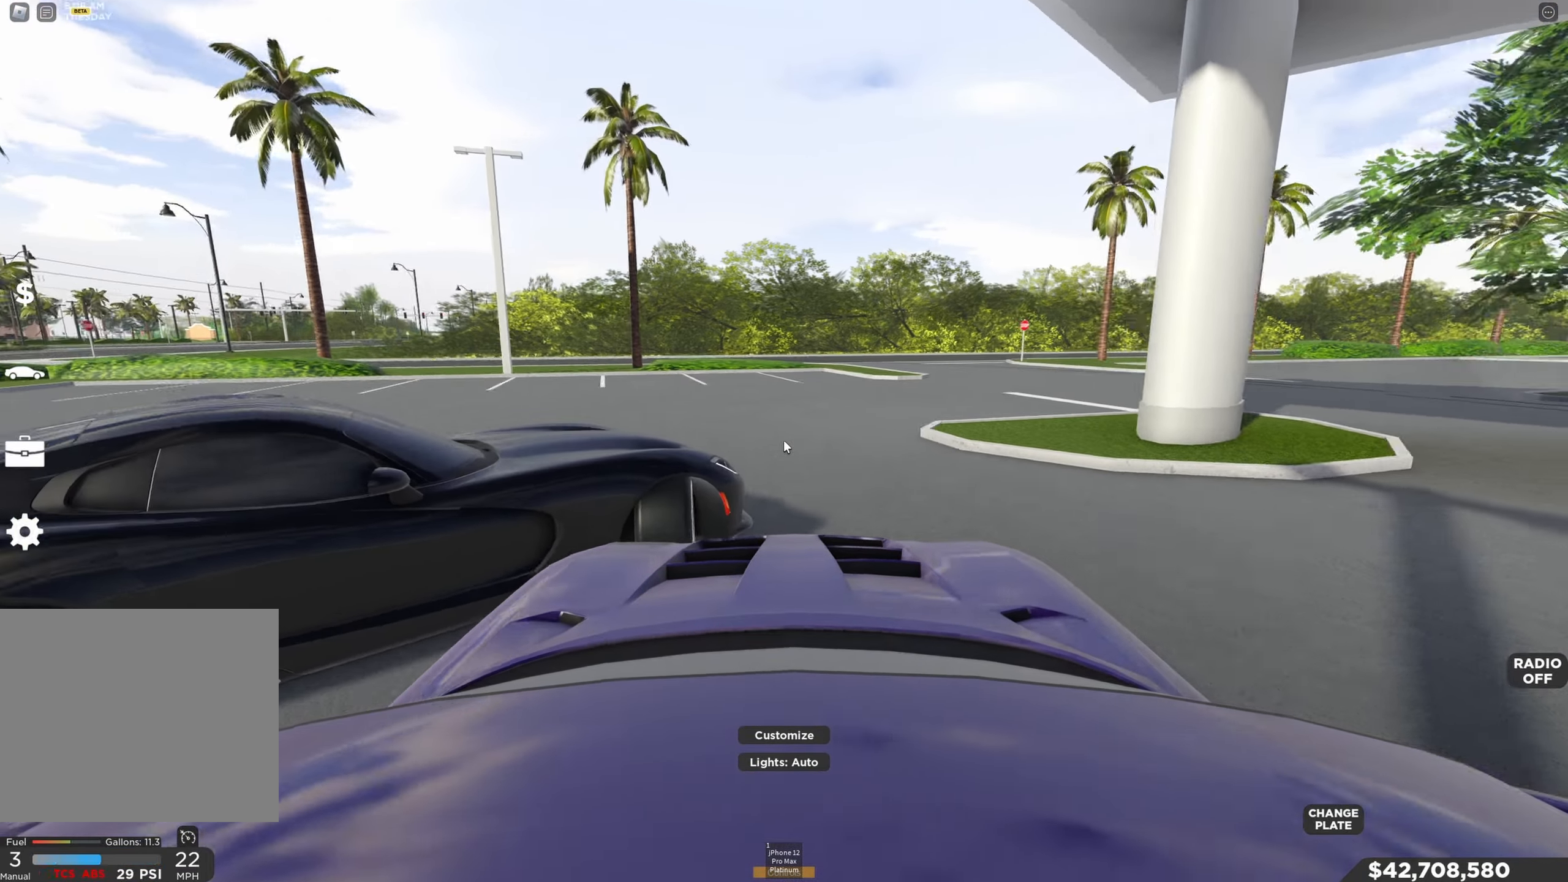
{"keys": ["w"], "events": [[50, "d", "down"], [200, "d", "up"], [300, "d", "down"], [400, "d", "up"]]}
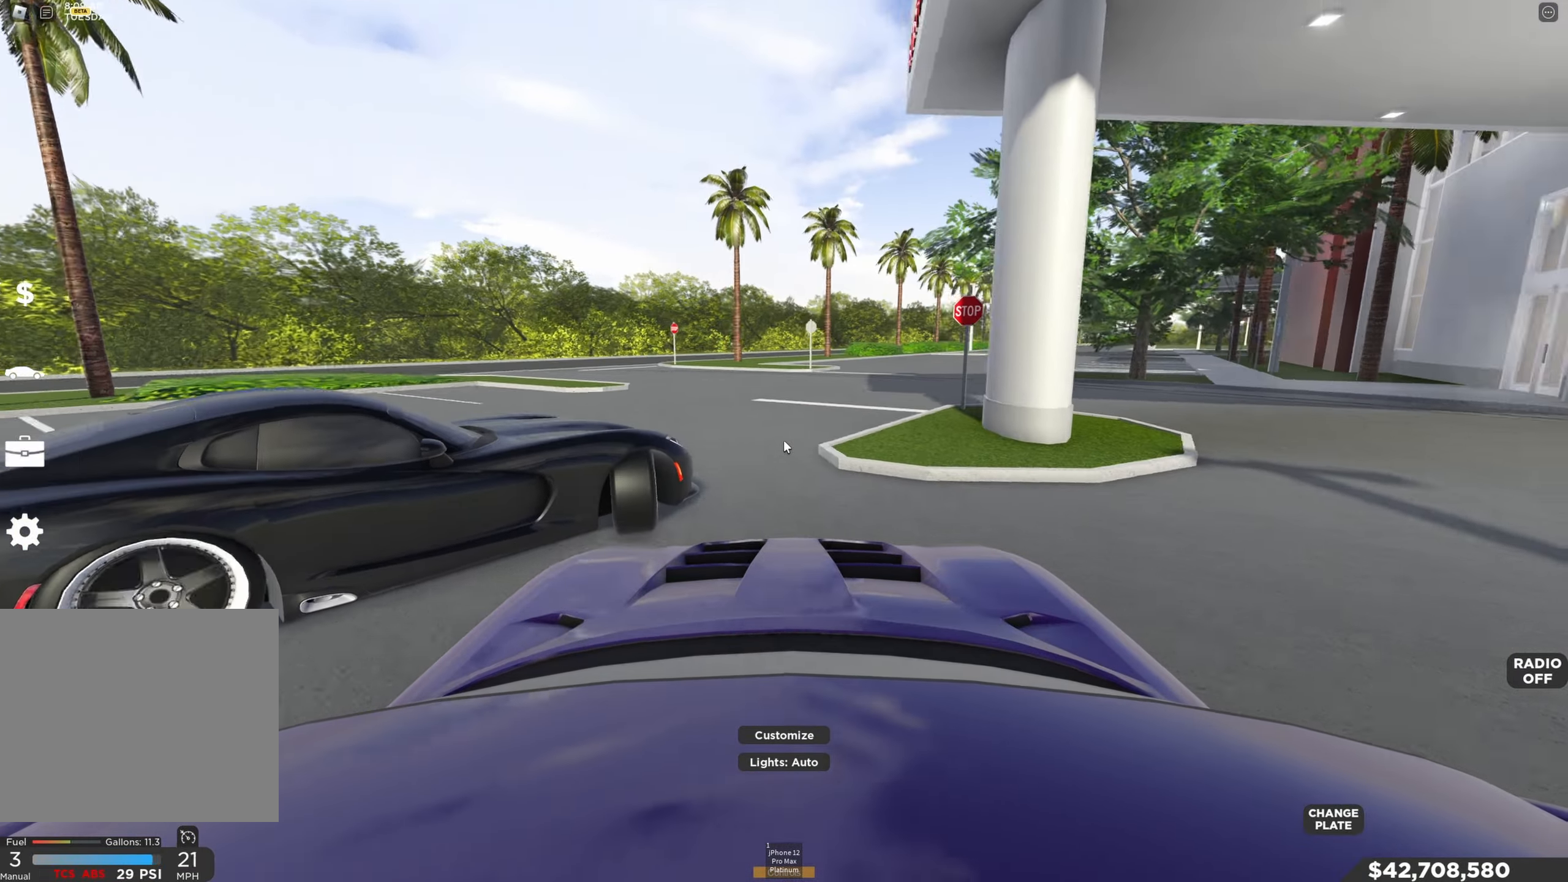
{"keys": ["w"], "events": [[117, "shift", "down"], [217, "shift", "up"], [300, "a", "down"], [467, "a", "up"]]}
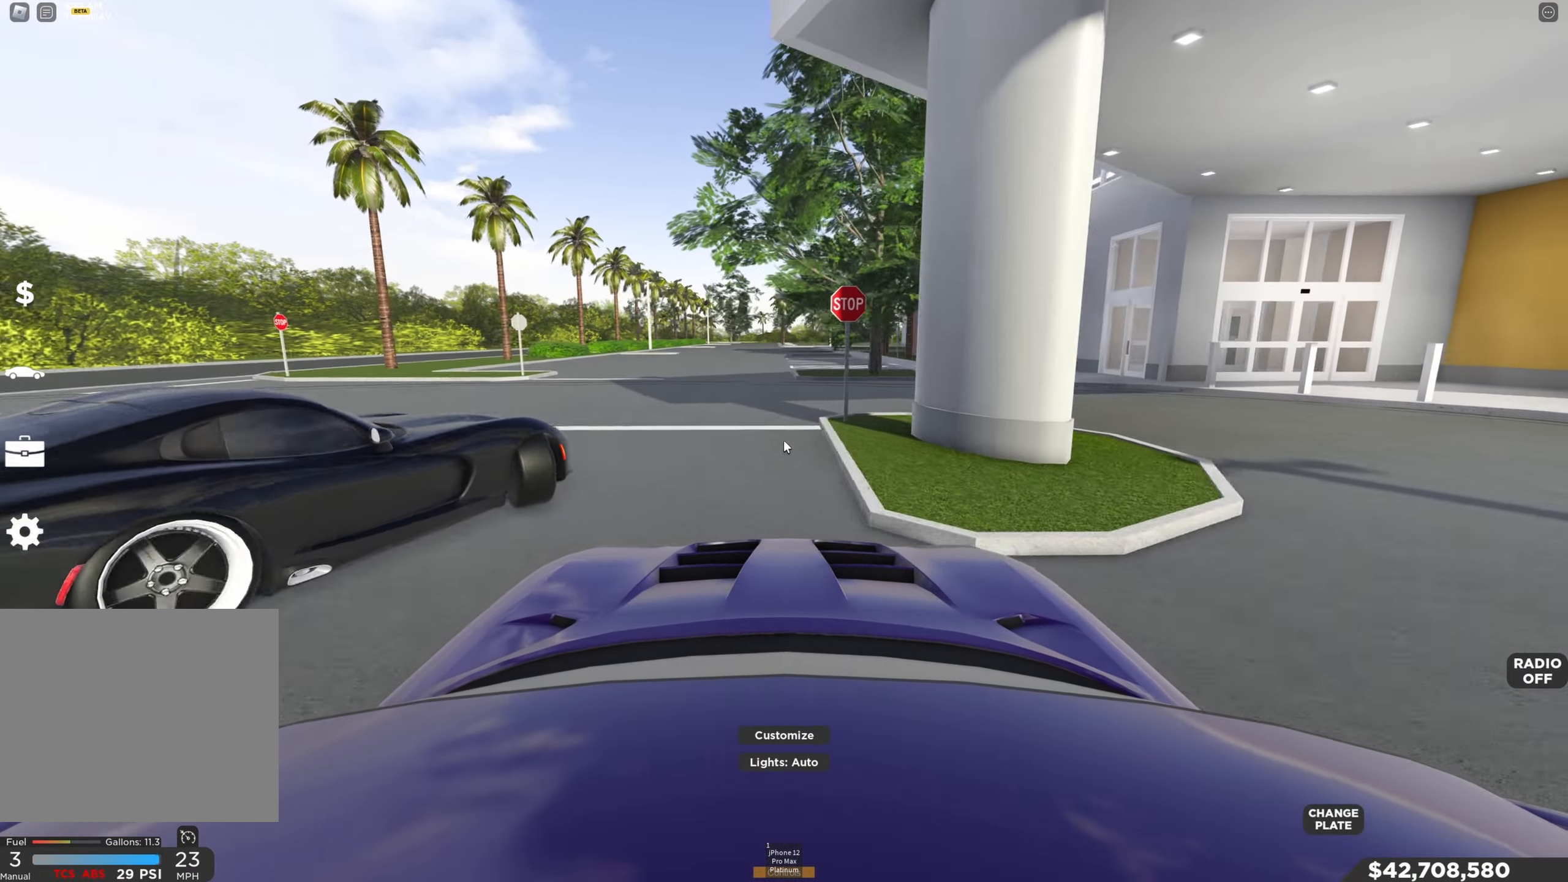
{"keys": ["a", "w"], "events": [[84, "a", "down"], [167, "shift", "down"], [267, "shift", "up"], [400, "shift", "down"], [500, "shift", "up"]]}
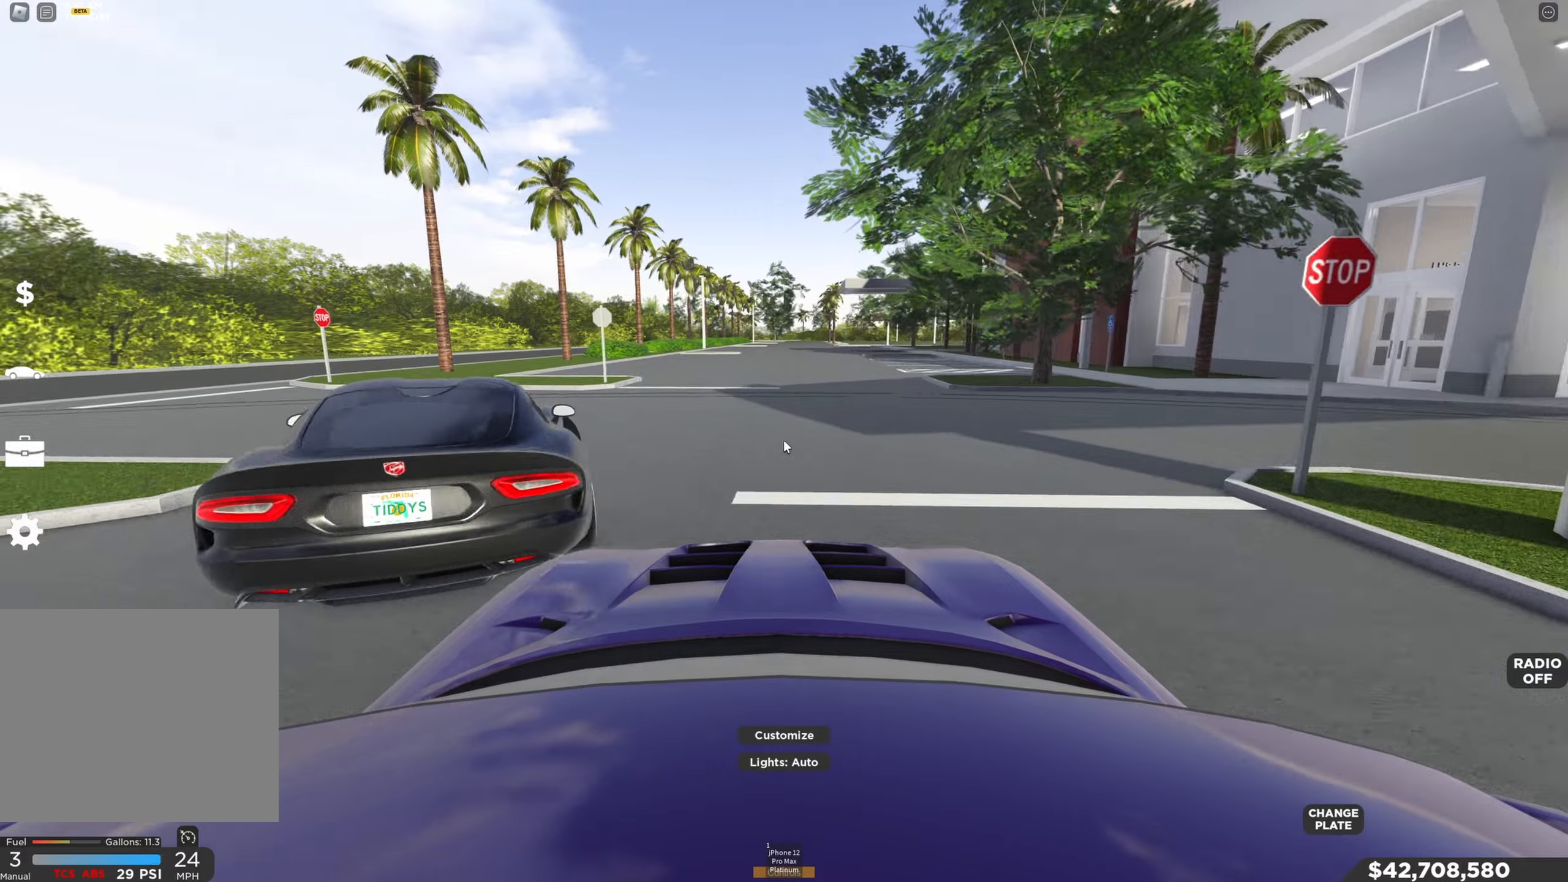
{"keys": ["a", "w"], "events": [[16, "a", "up"], [166, "a", "down"], [300, "a", "up"], [483, "a", "down"]]}
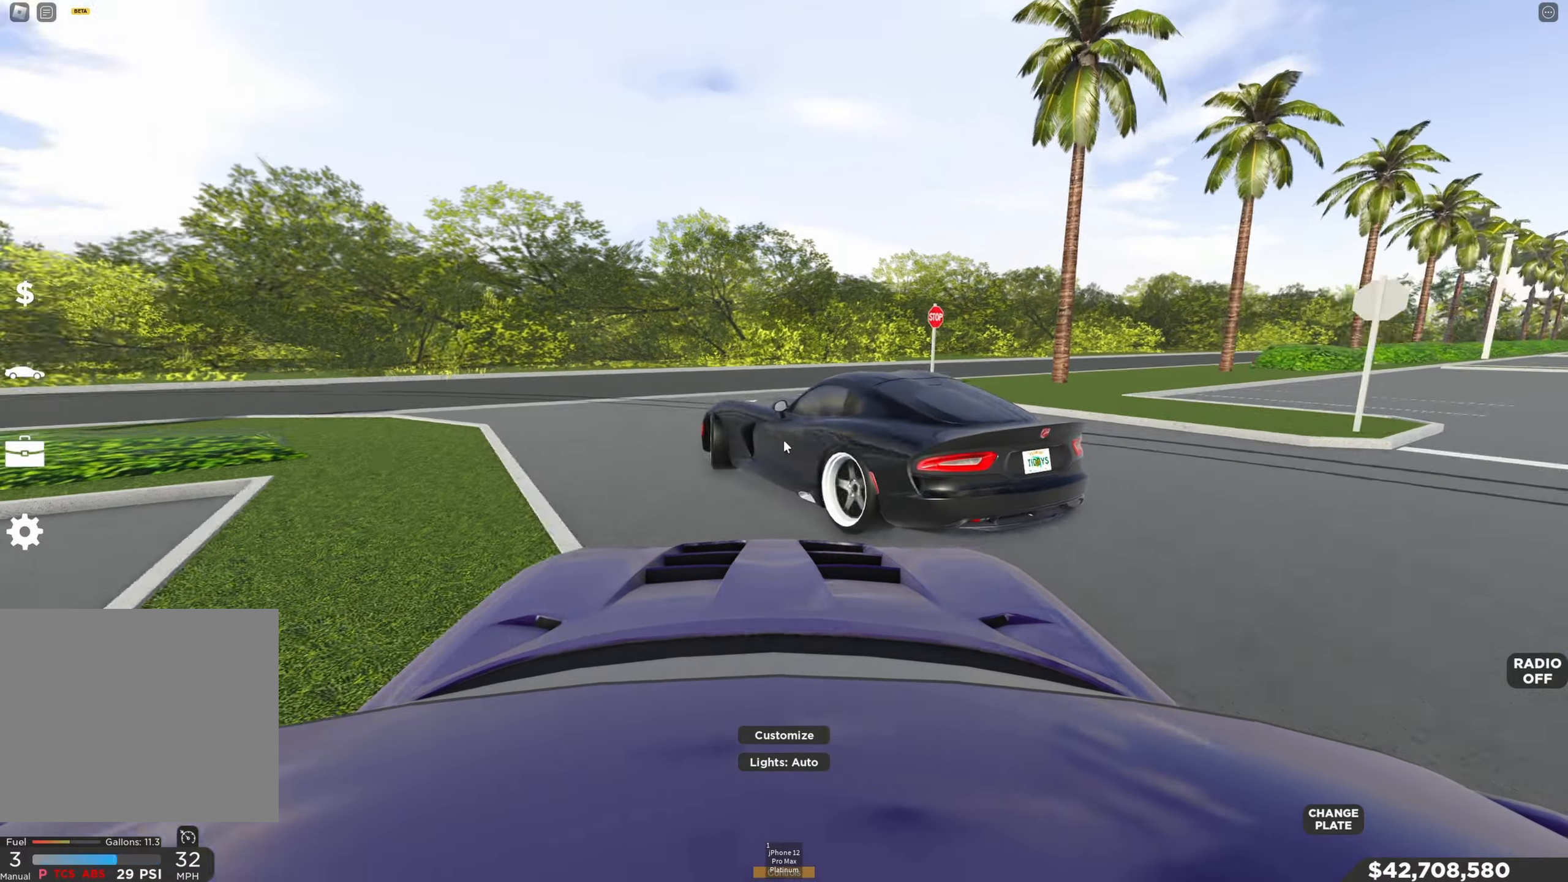
{"keys": ["d", "w"], "events": [[83, "a", "up"], [483, "d", "down"]]}
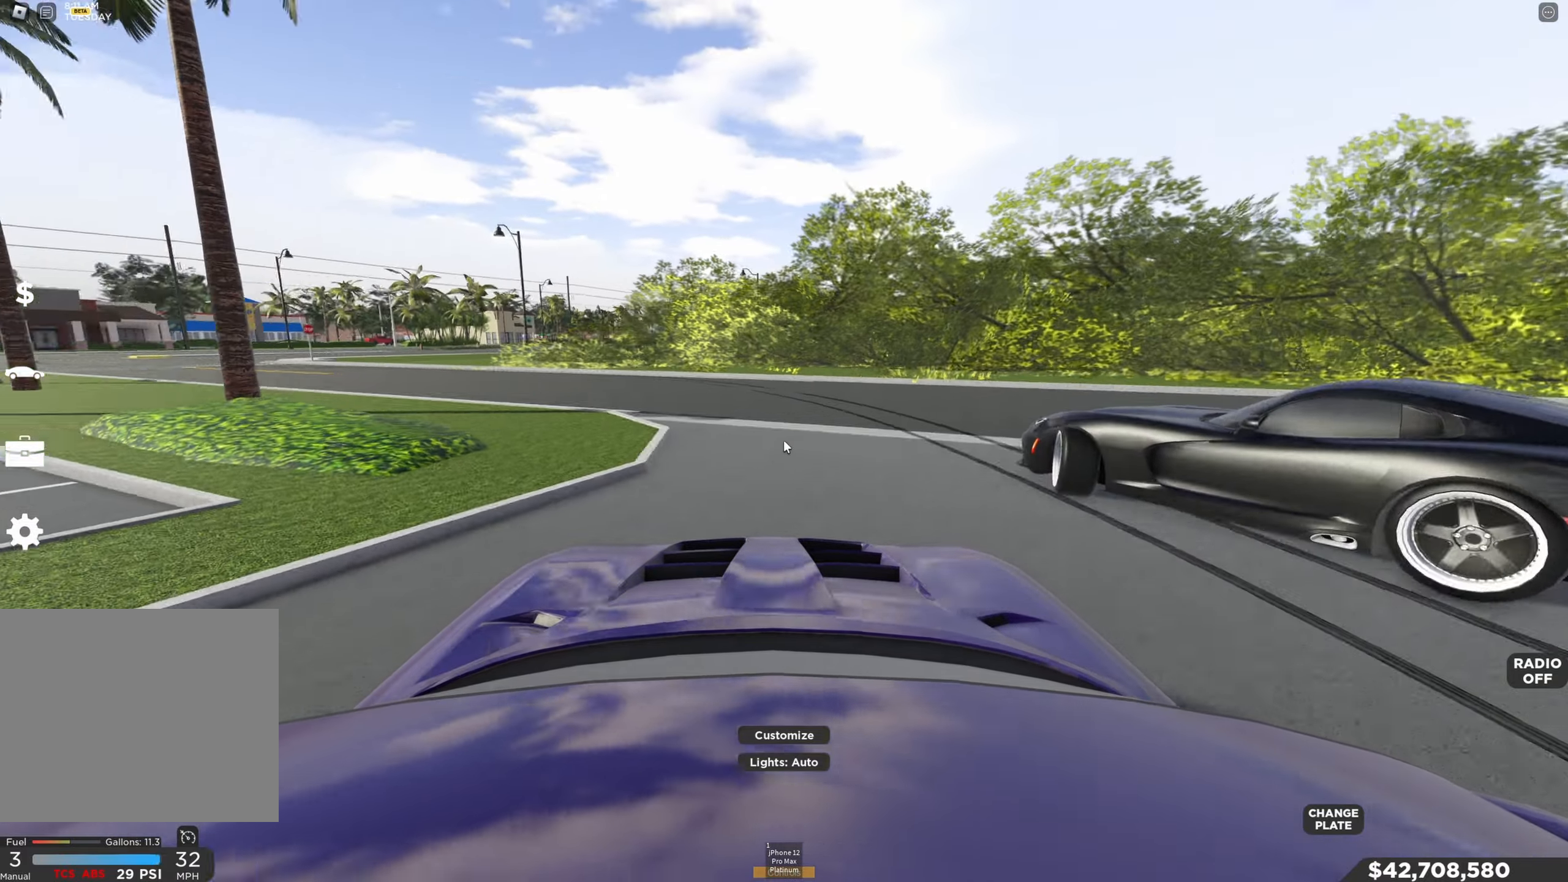
{"keys": ["w"], "events": [[133, "d", "up"], [150, "w", "up"], [300, "w", "down"]]}
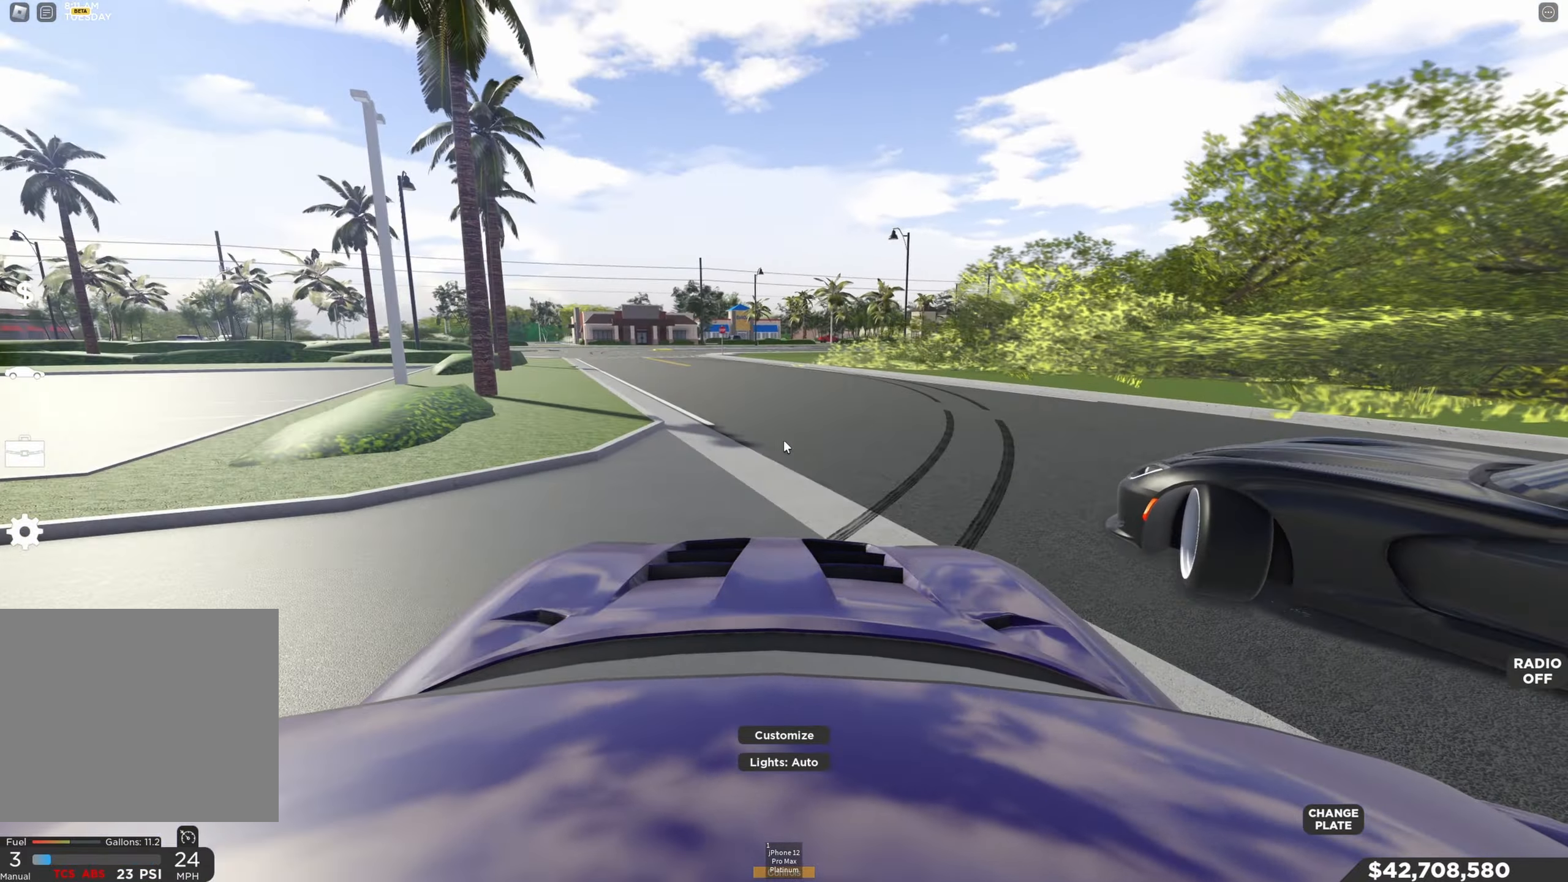
{"keys": ["w"]}
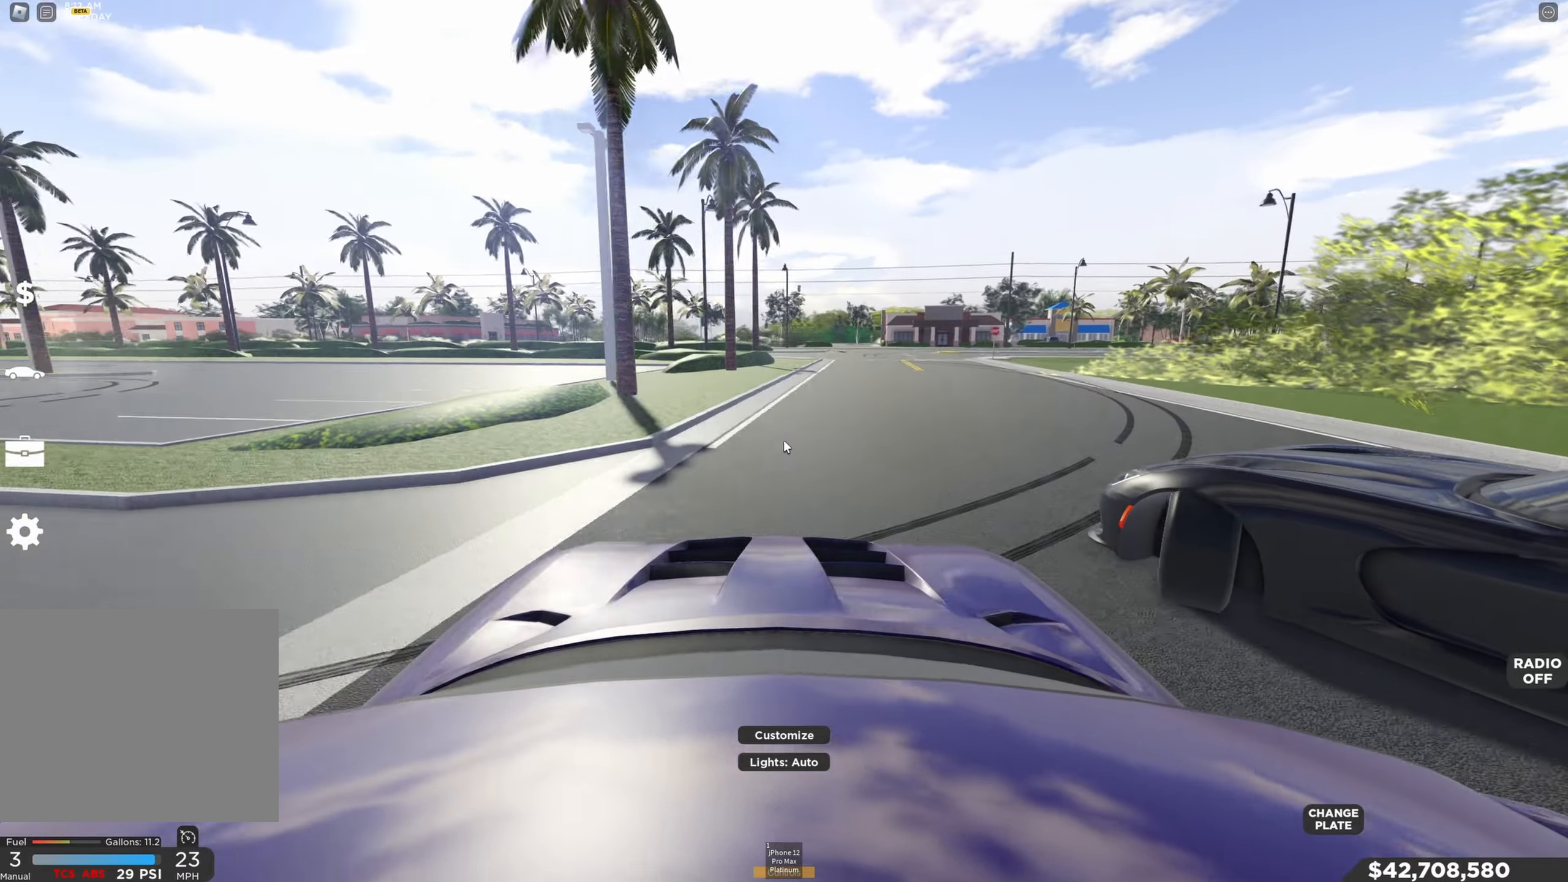
{"keys": ["w"], "events": [[100, "d", "down"], [250, "d", "up"], [350, "d", "down"], [483, "d", "up"]]}